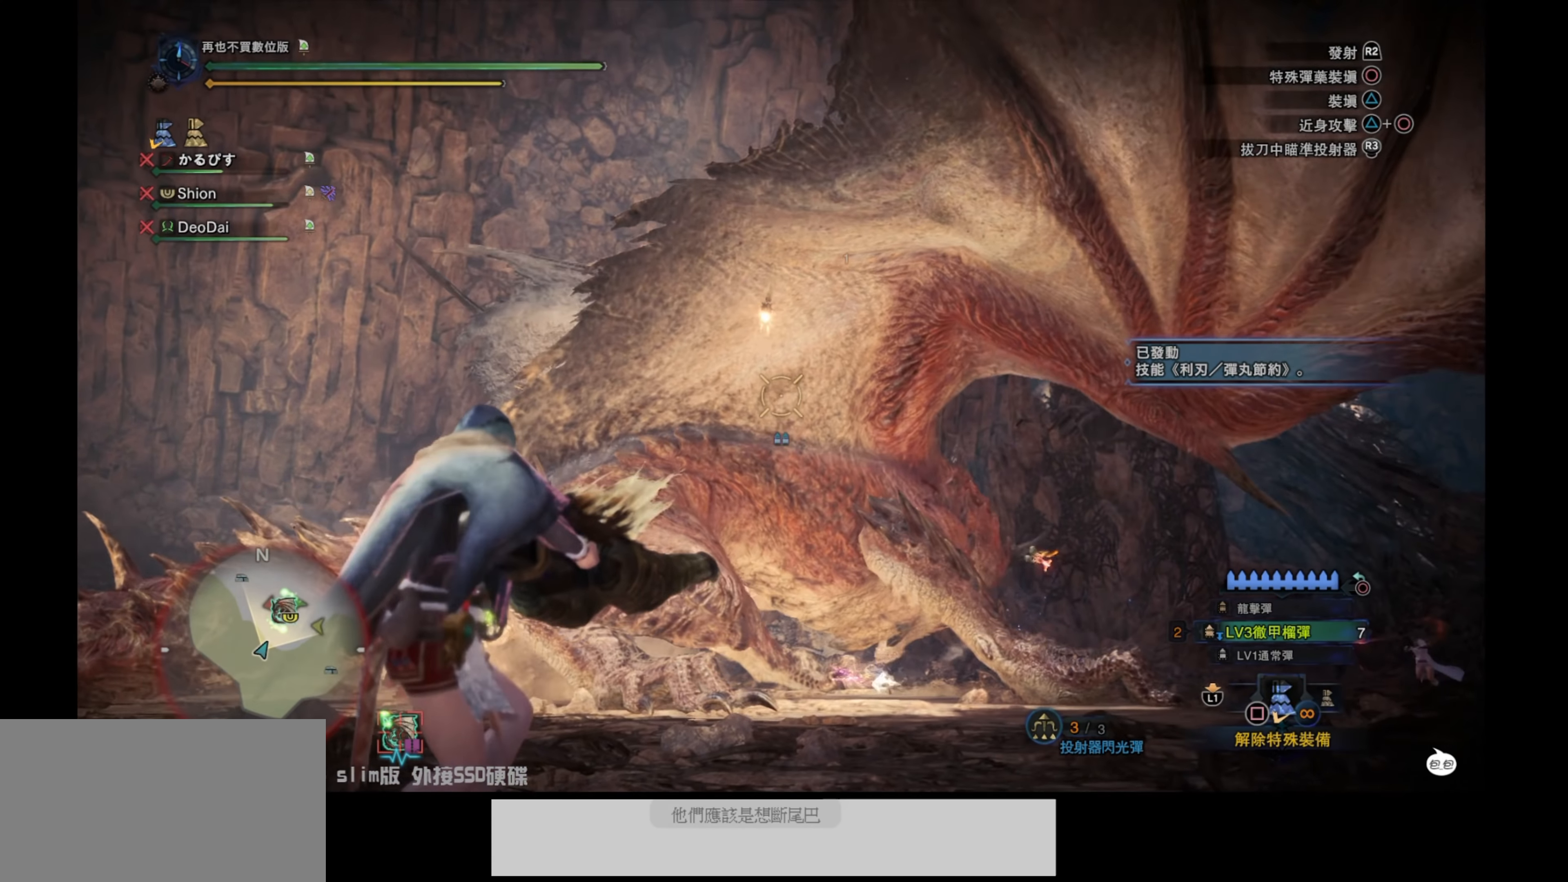
Gameplay with a controller (PlayStation layout); each line is a JSON object with the inputs held at the frame after it. "events" lists button and stick changes between this image and that frame as [ms after this image, input, new state], when the widget could be followed in between.
{"buttons": ["L2", "R2"], "left_stick": "right", "right_stick": "up", "events": [[33, "right_stick", "center"], [217, "right_stick", "up"], [467, "R2", "down"]]}
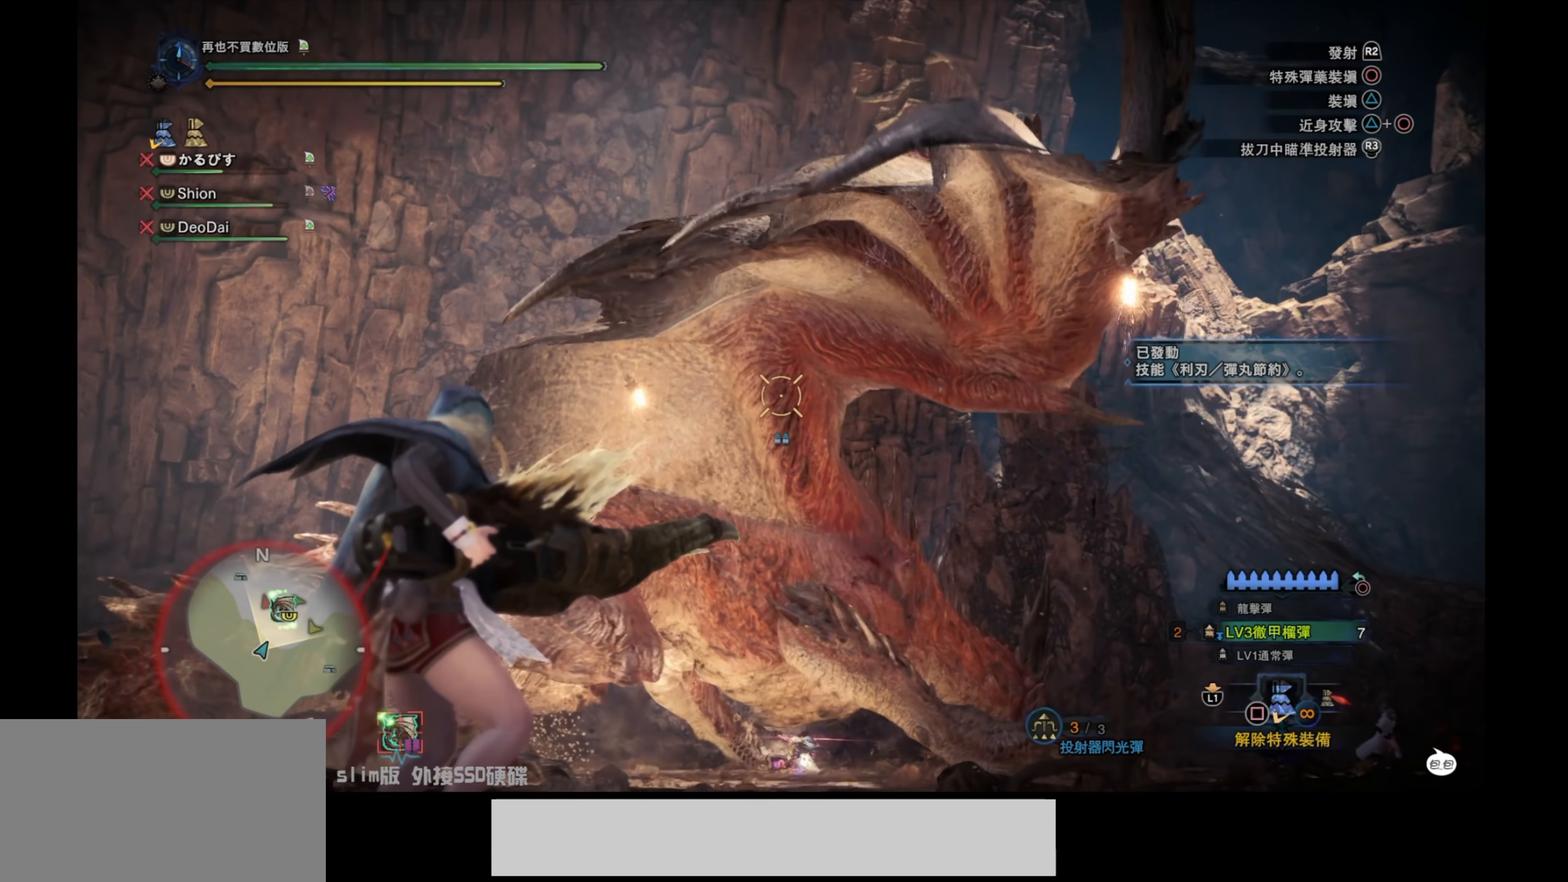
{"buttons": ["L2"], "left_stick": "center", "right_stick": "center", "events": [[100, "R2", "up"], [133, "right_stick", "center"], [183, "R2", "down"], [267, "right_stick", "down-left"], [300, "R2", "up"], [467, "left_stick", "center"], [484, "right_stick", "center"]]}
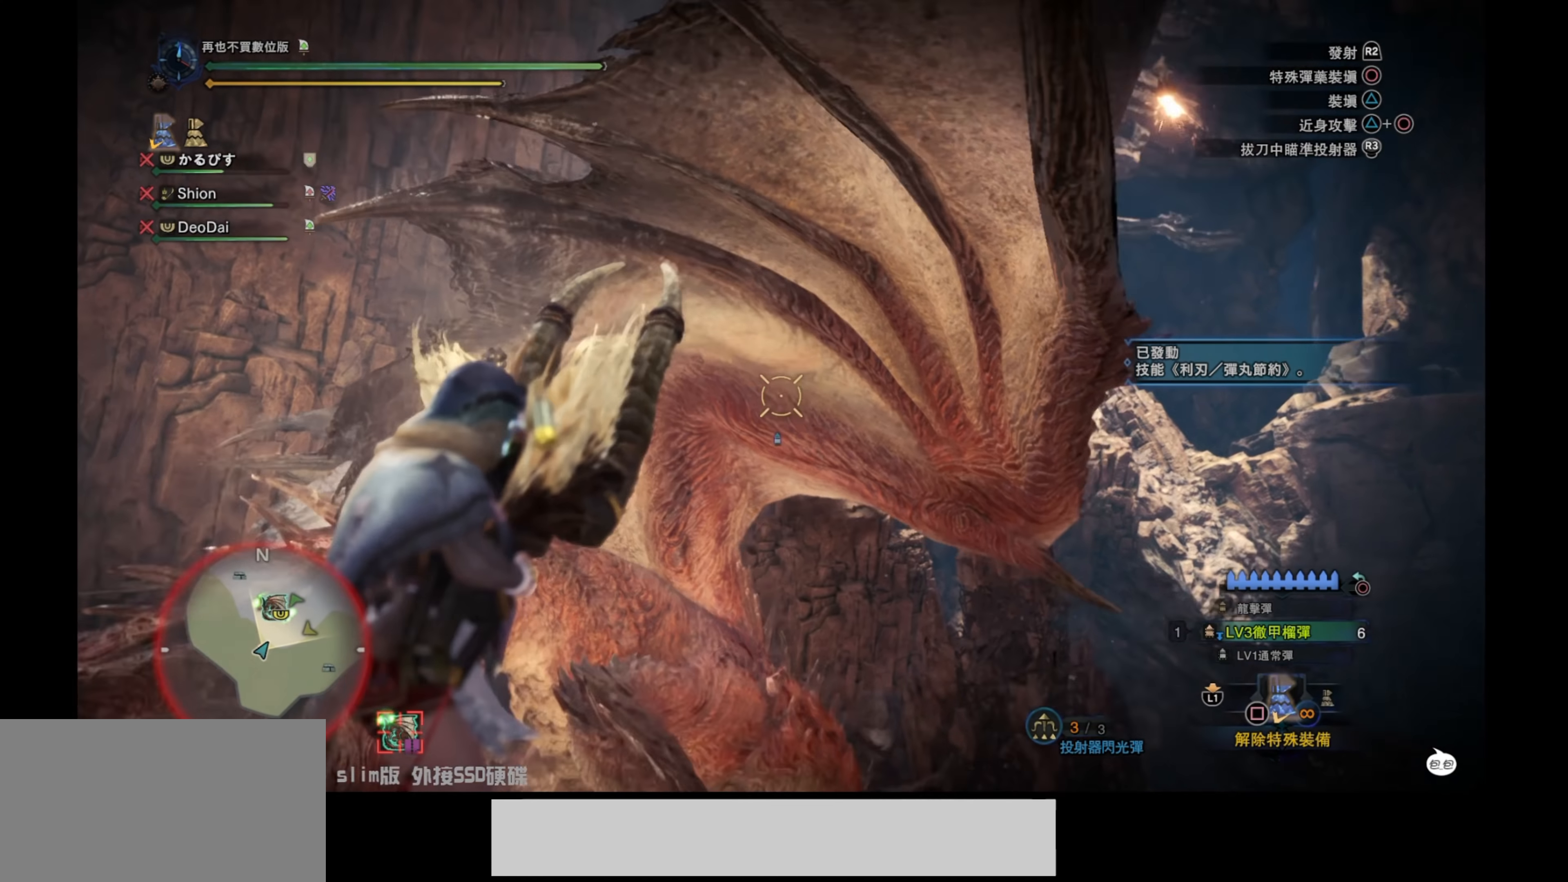
{"buttons": ["L2"], "left_stick": "down-right", "right_stick": "down-left", "events": [[150, "left_stick", "down"], [200, "left_stick", "down-right"], [267, "right_stick", "down-left"]]}
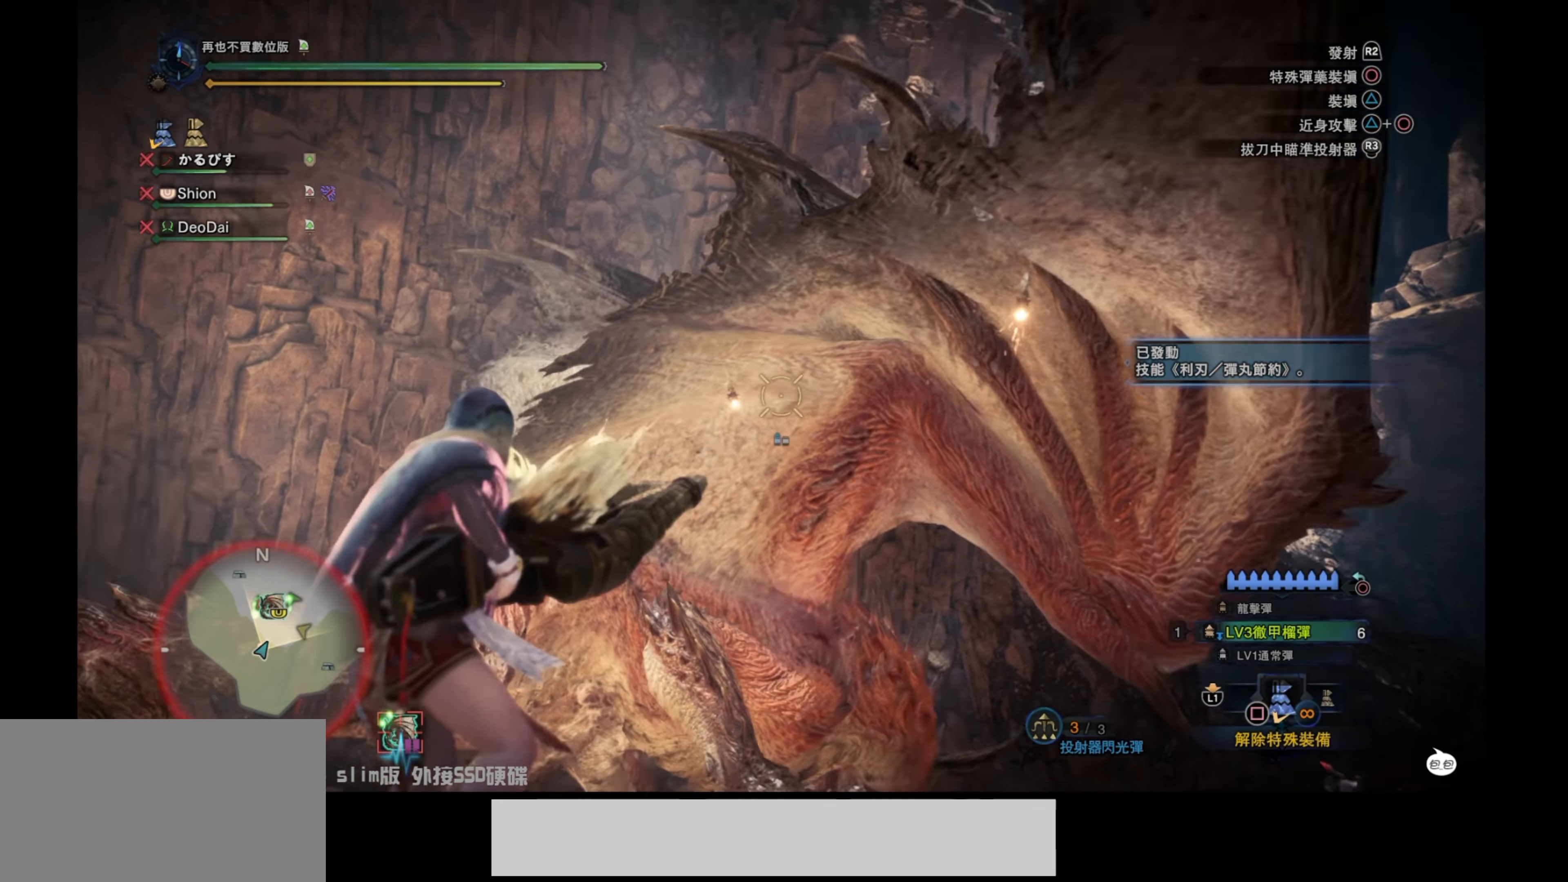
{"buttons": ["L2"], "left_stick": "down-right", "right_stick": "up", "events": [[17, "right_stick", "center"], [300, "right_stick", "up"]]}
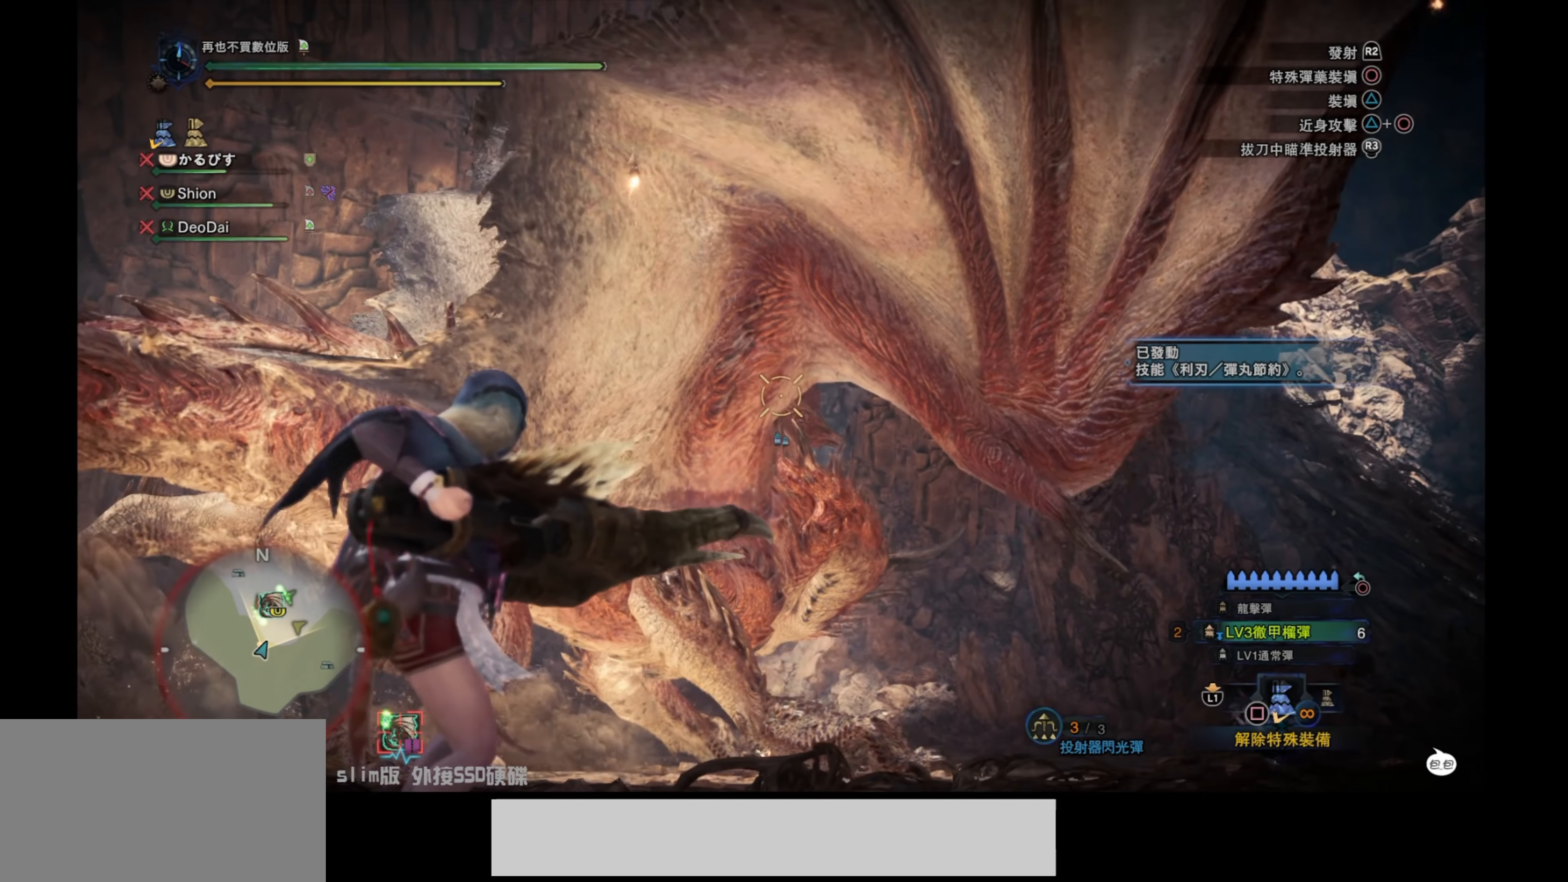
{"buttons": ["L2"], "left_stick": "down-right", "right_stick": "down", "events": [[200, "right_stick", "center"], [267, "R2", "down"], [400, "R2", "up"], [434, "right_stick", "down"]]}
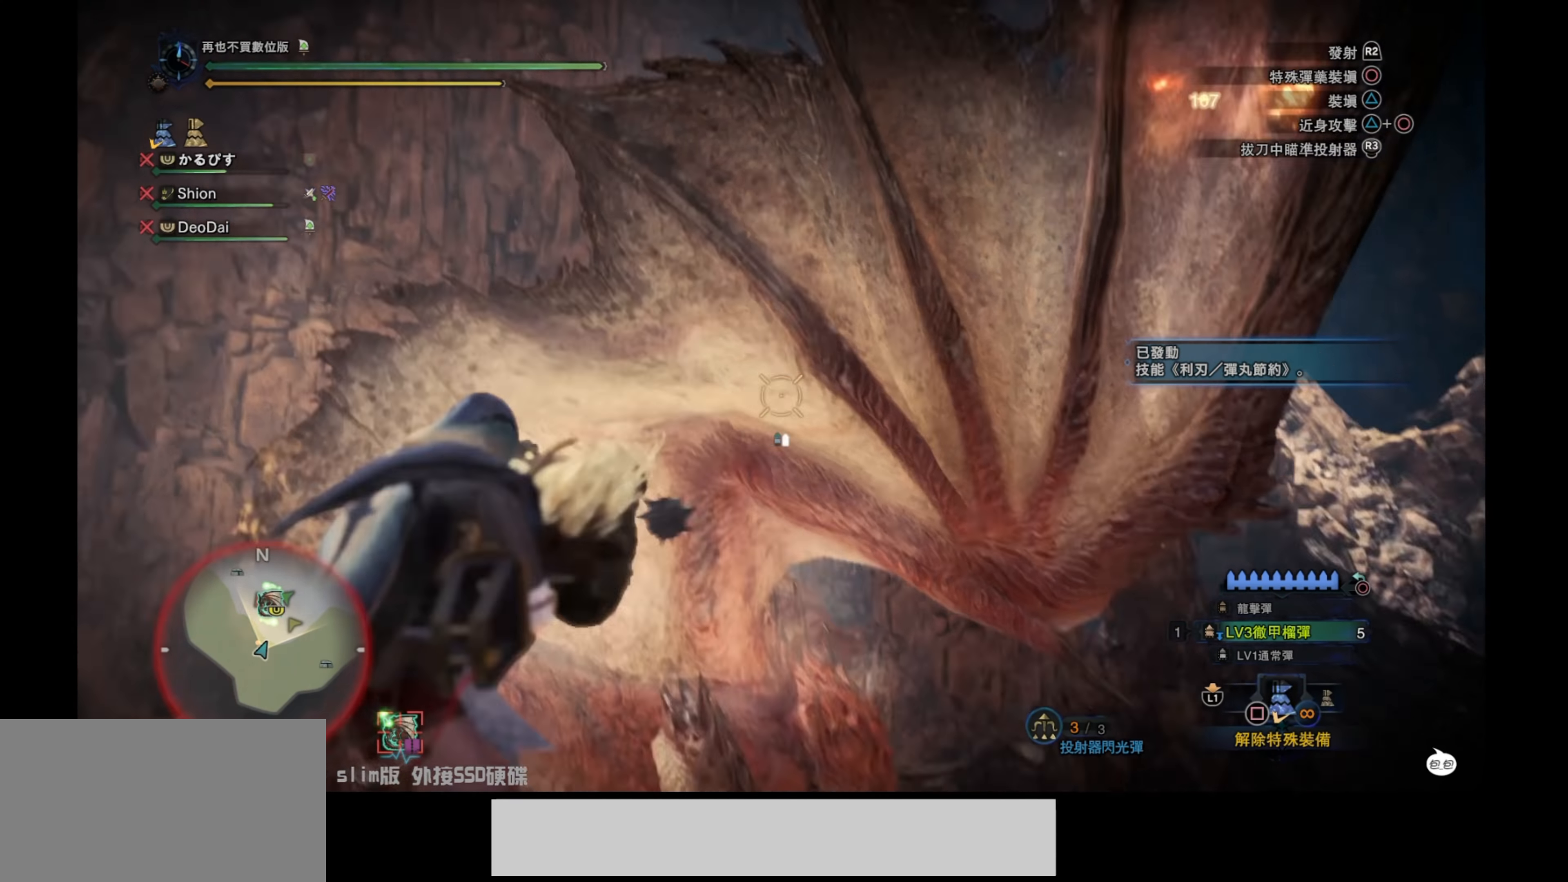
{"buttons": ["L2"], "left_stick": "down-right", "right_stick": "down-left", "events": [[167, "right_stick", "center"], [350, "right_stick", "down-left"]]}
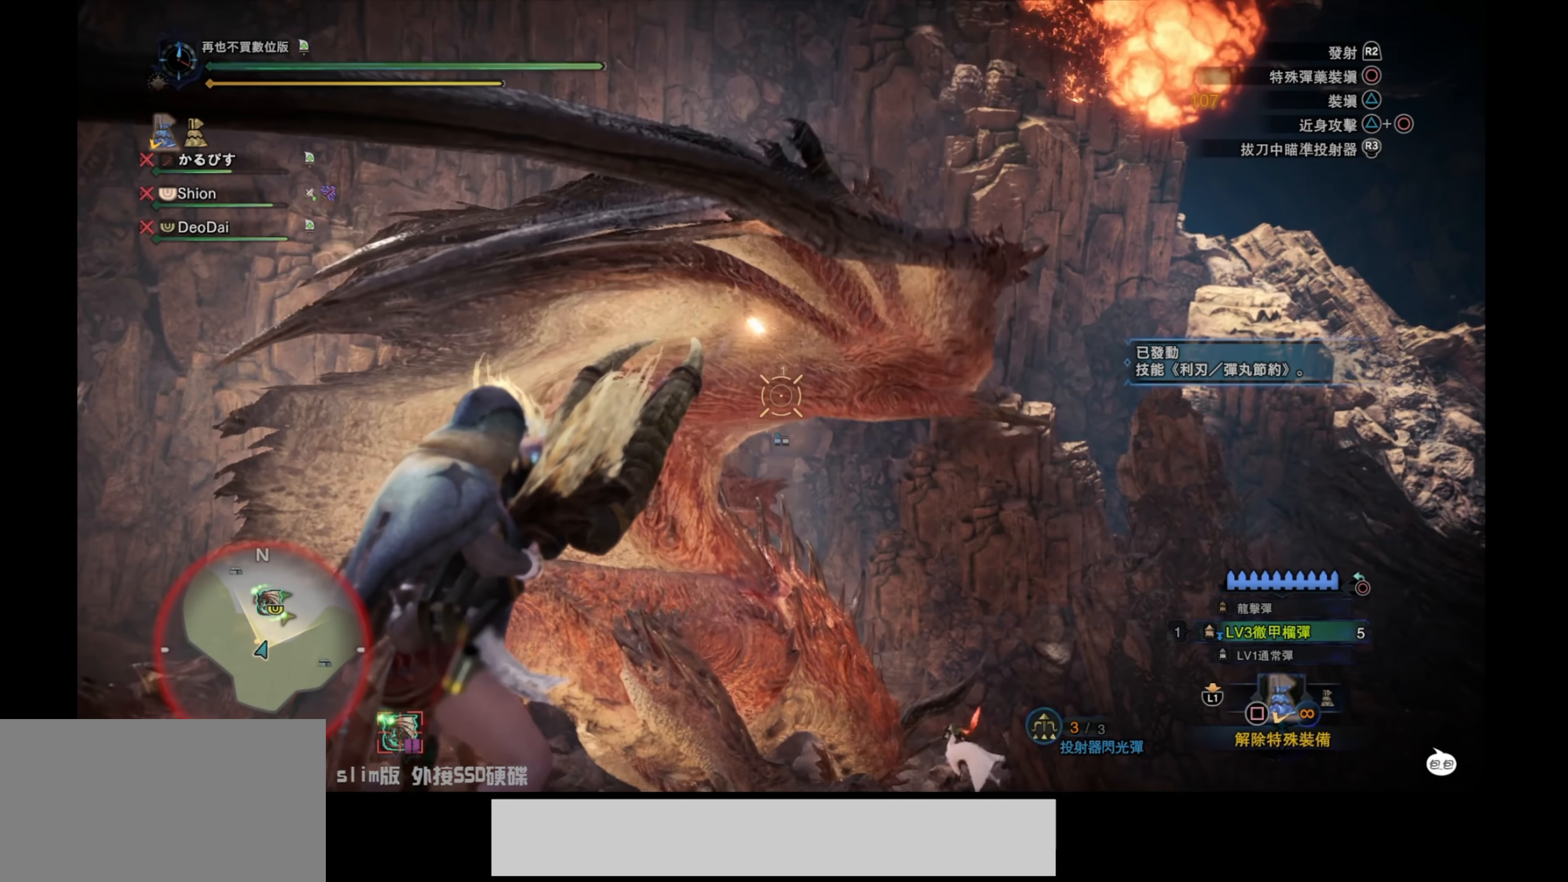
{"buttons": ["L2"], "left_stick": "right", "right_stick": "center", "events": [[134, "right_stick", "center"], [200, "right_stick", "up-left"], [367, "right_stick", "center"], [467, "left_stick", "right"]]}
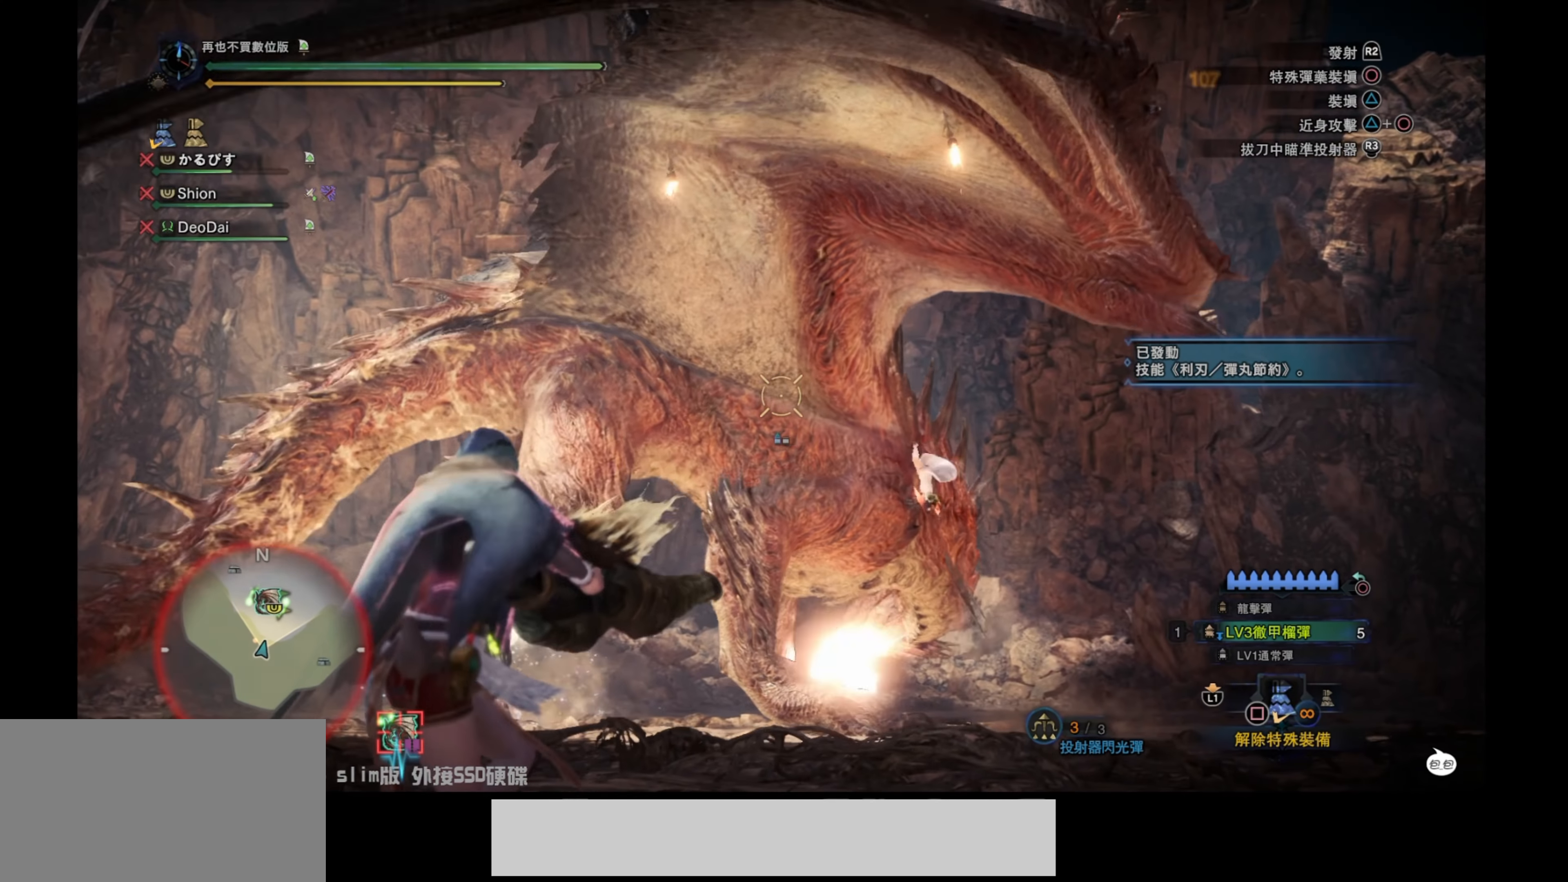
{"buttons": ["L2"], "left_stick": "up", "right_stick": "up-left", "events": [[67, "right_stick", "up"], [267, "left_stick", "up-right"], [334, "right_stick", "up-left"], [384, "left_stick", "up"]]}
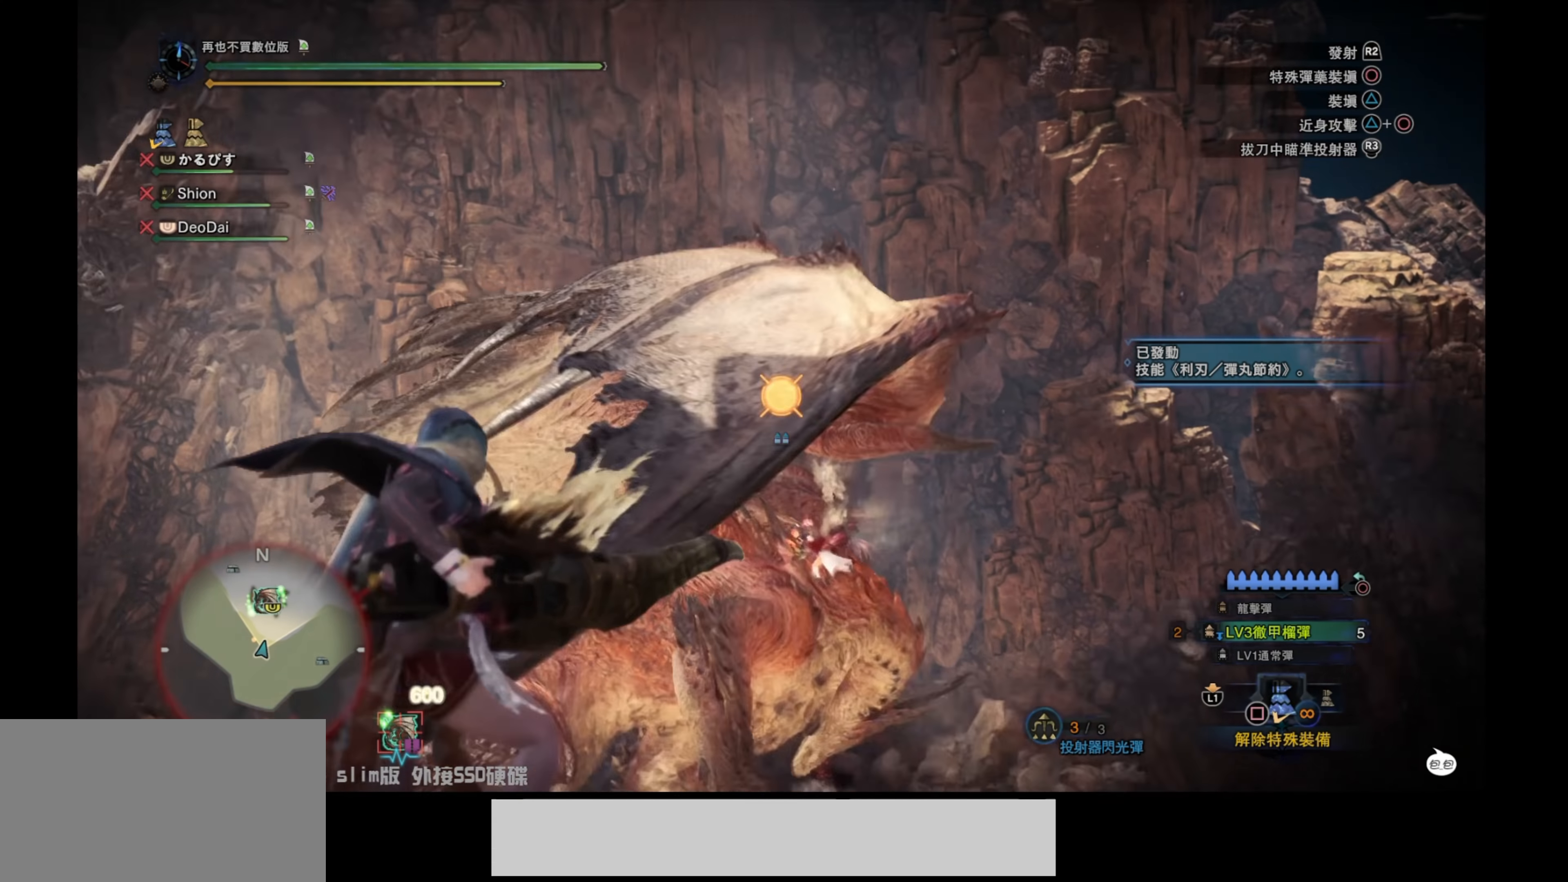
{"buttons": ["L2"], "left_stick": "up-left", "right_stick": "center", "events": [[17, "left_stick", "up-left"], [67, "R2", "down"], [84, "right_stick", "center"], [200, "R2", "up"], [234, "right_stick", "down"], [467, "right_stick", "center"]]}
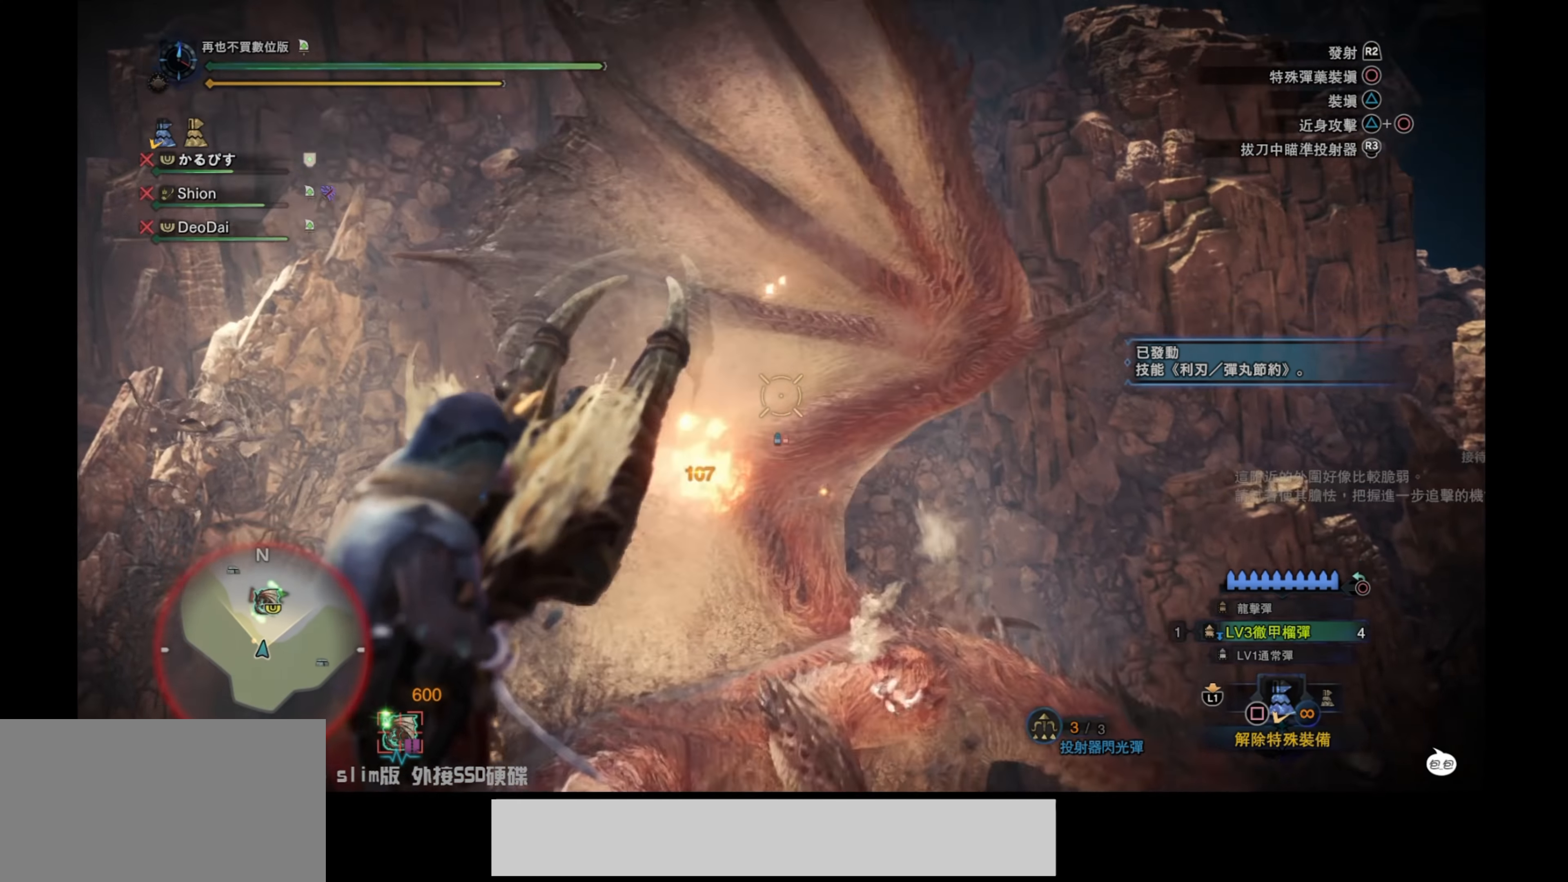
{"buttons": ["L2"], "left_stick": "down-right", "right_stick": "center", "events": [[50, "left_stick", "down-left"], [67, "right_stick", "down"], [134, "left_stick", "down-right"], [300, "right_stick", "center"]]}
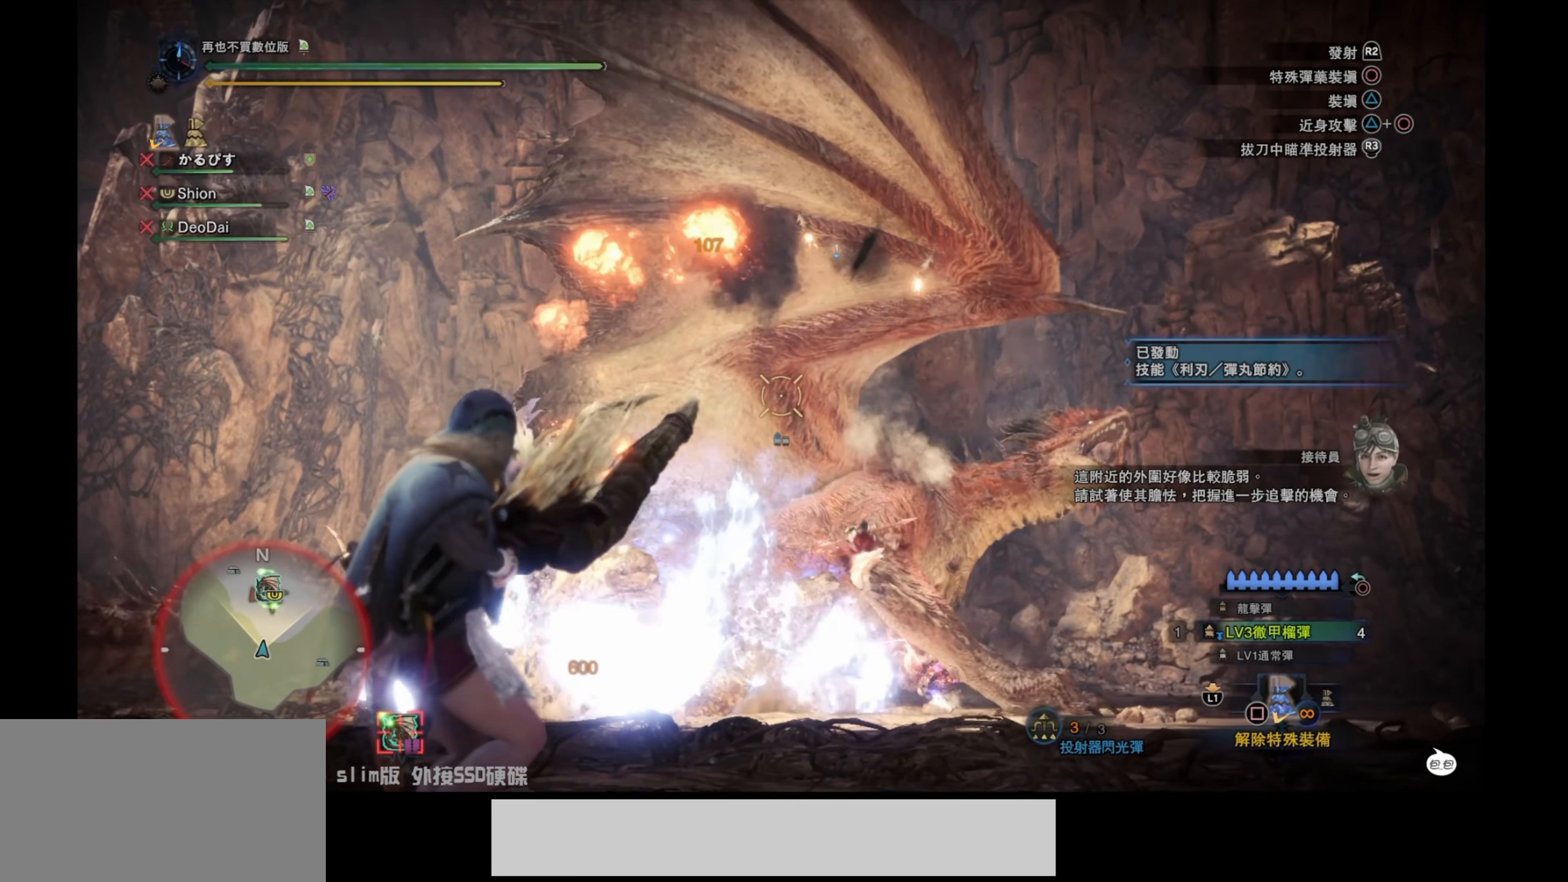
{"buttons": ["L2"], "left_stick": "up", "right_stick": "center", "events": [[150, "left_stick", "up-right"], [217, "left_stick", "up"]]}
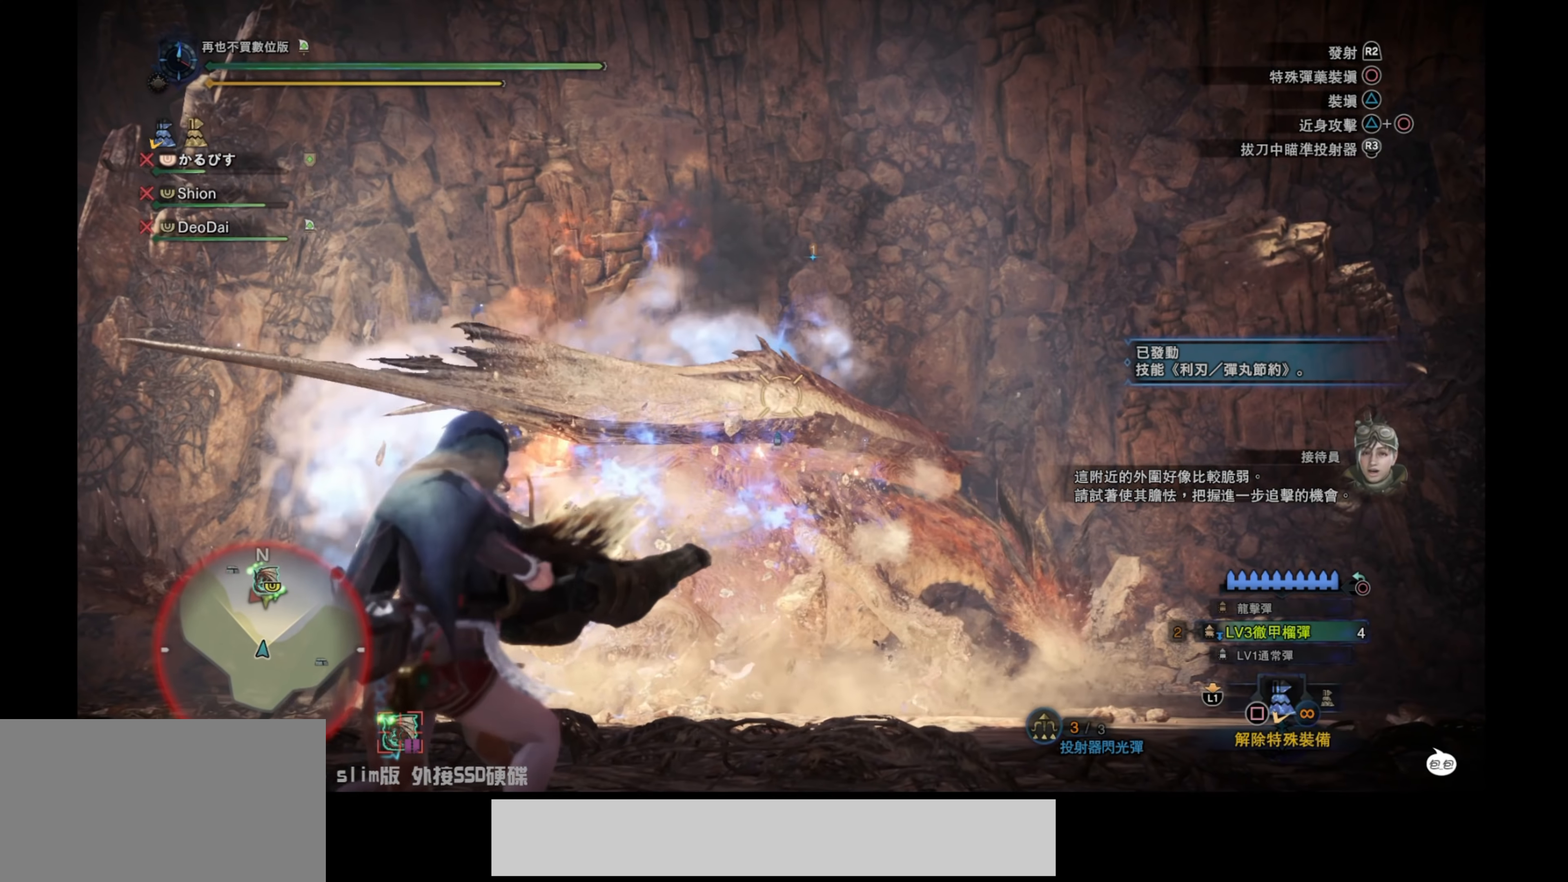
{"buttons": ["L2"], "left_stick": "up", "right_stick": "center", "events": []}
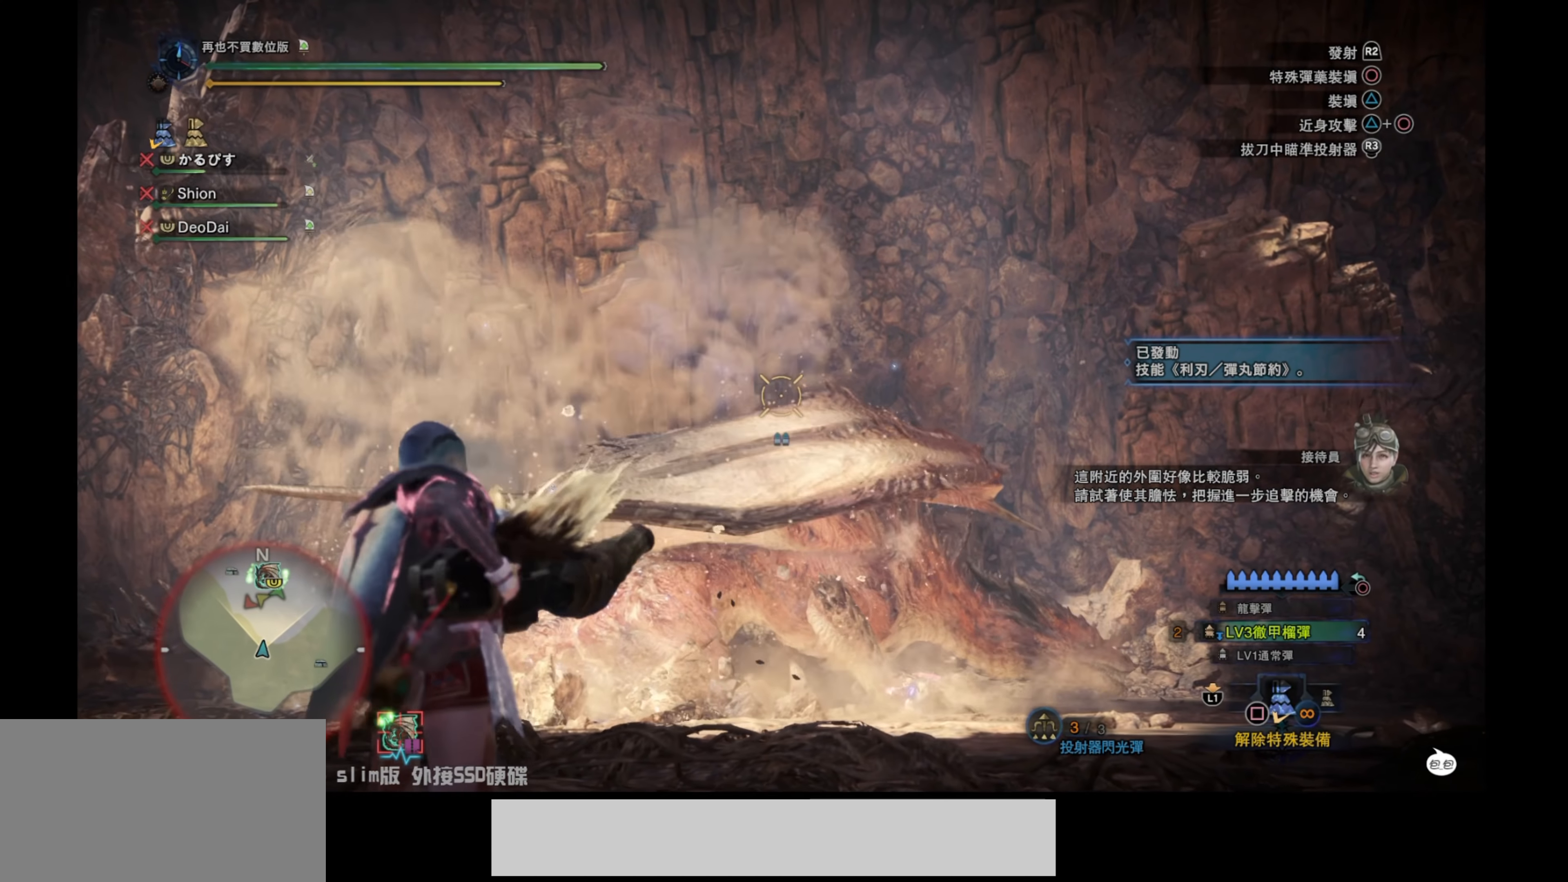
{"buttons": ["L2"], "left_stick": "up", "right_stick": "center", "events": [[34, "right_stick", "down-left"], [167, "right_stick", "center"], [250, "R2", "down"], [500, "R2", "up"]]}
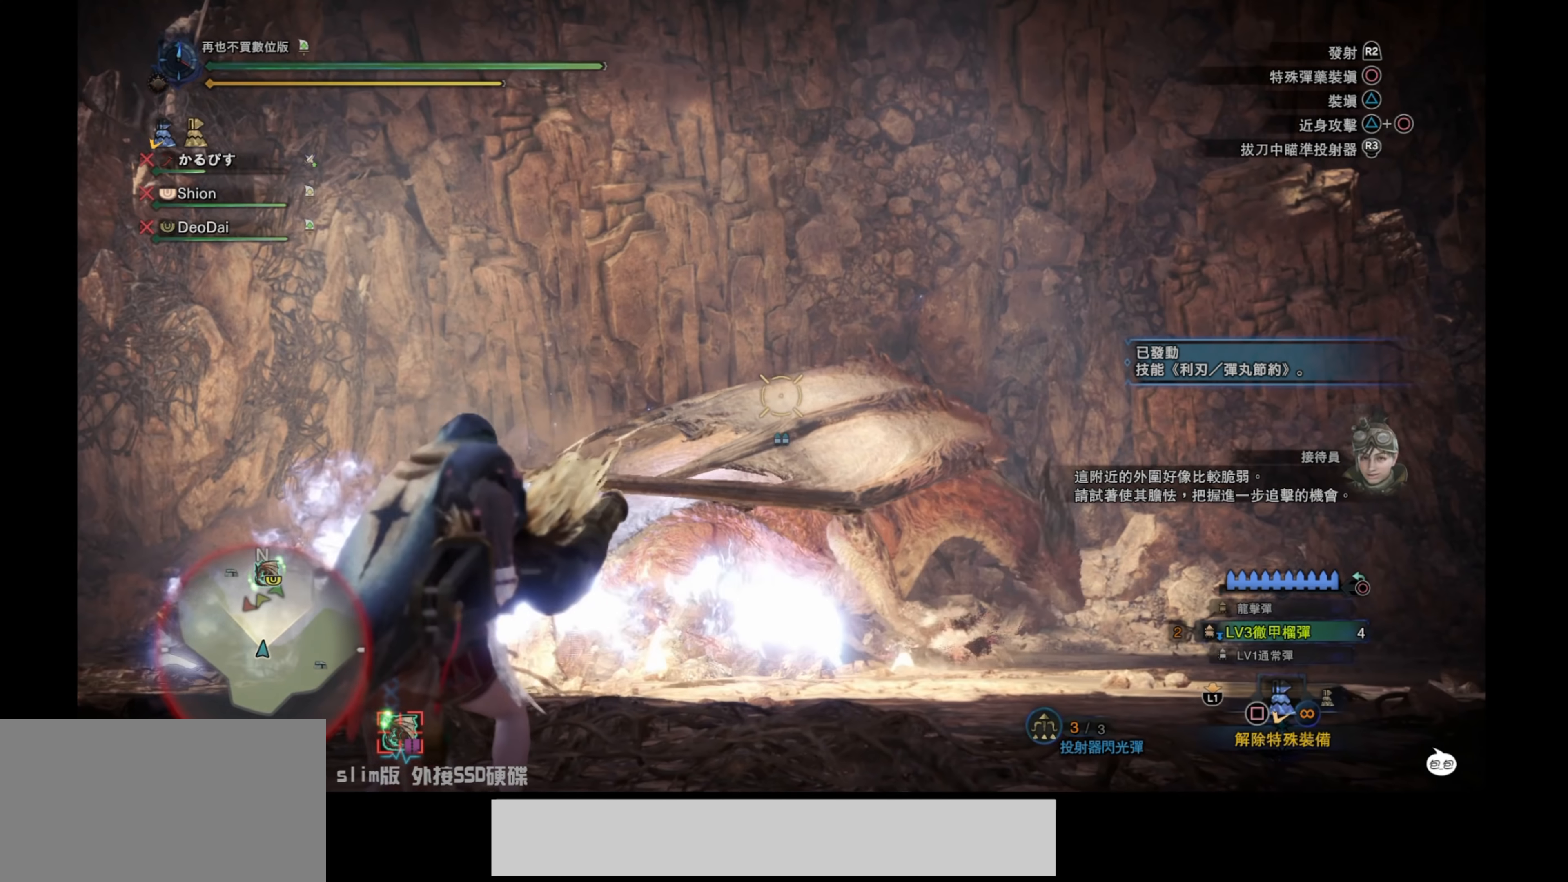
{"buttons": ["L2"], "left_stick": "up", "right_stick": "center", "events": [[67, "right_stick", "down"], [117, "right_stick", "down-left"], [234, "right_stick", "center"]]}
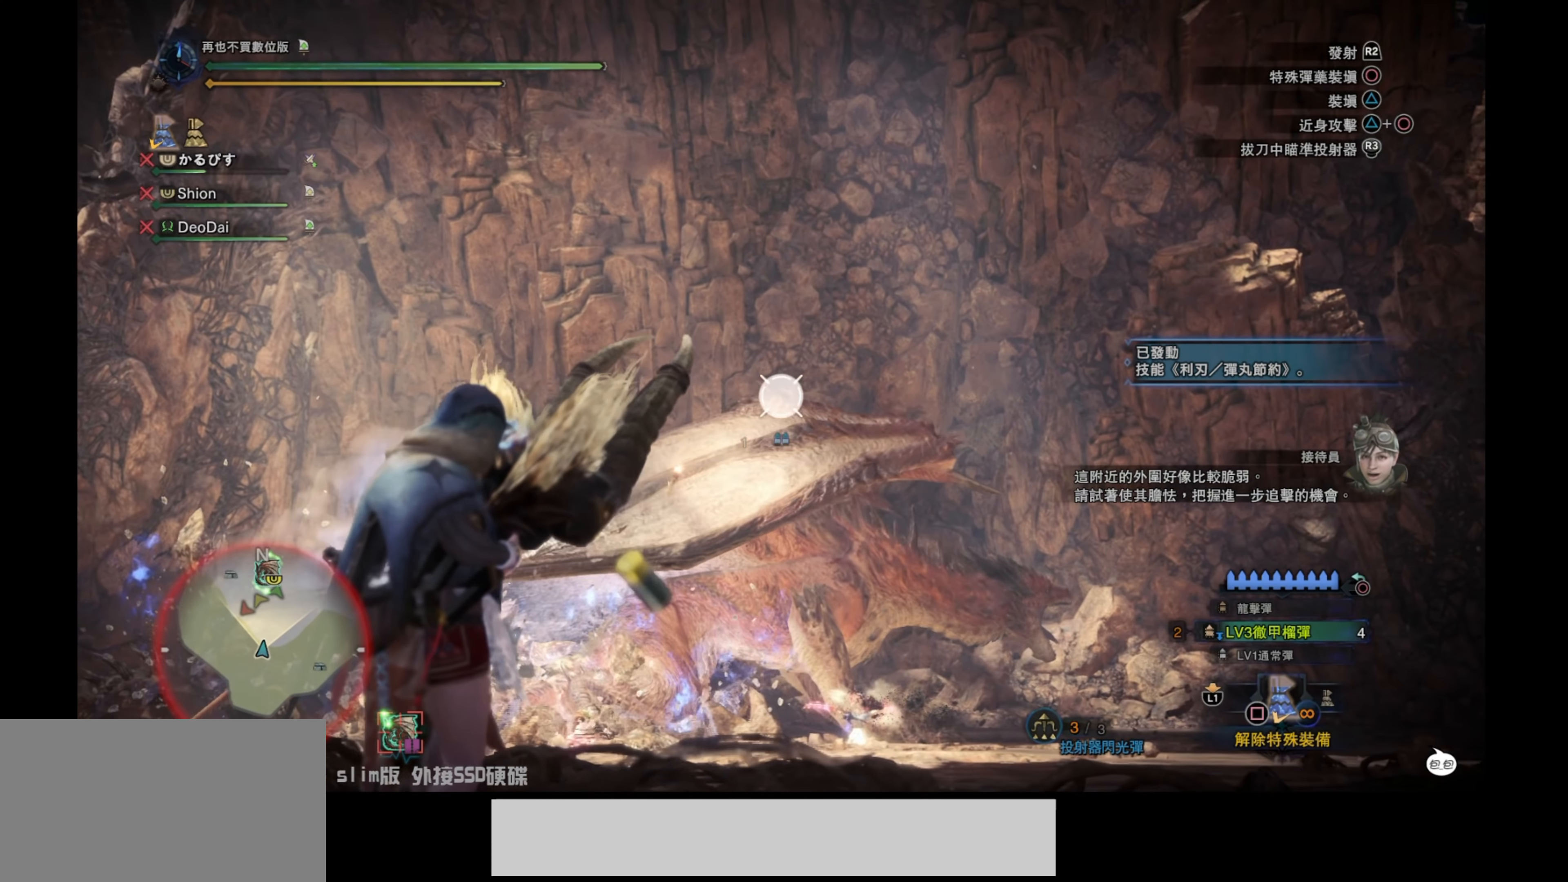
{"buttons": ["L2"], "left_stick": "up", "right_stick": "center", "events": [[50, "right_stick", "down"], [184, "right_stick", "down-left"], [284, "right_stick", "center"]]}
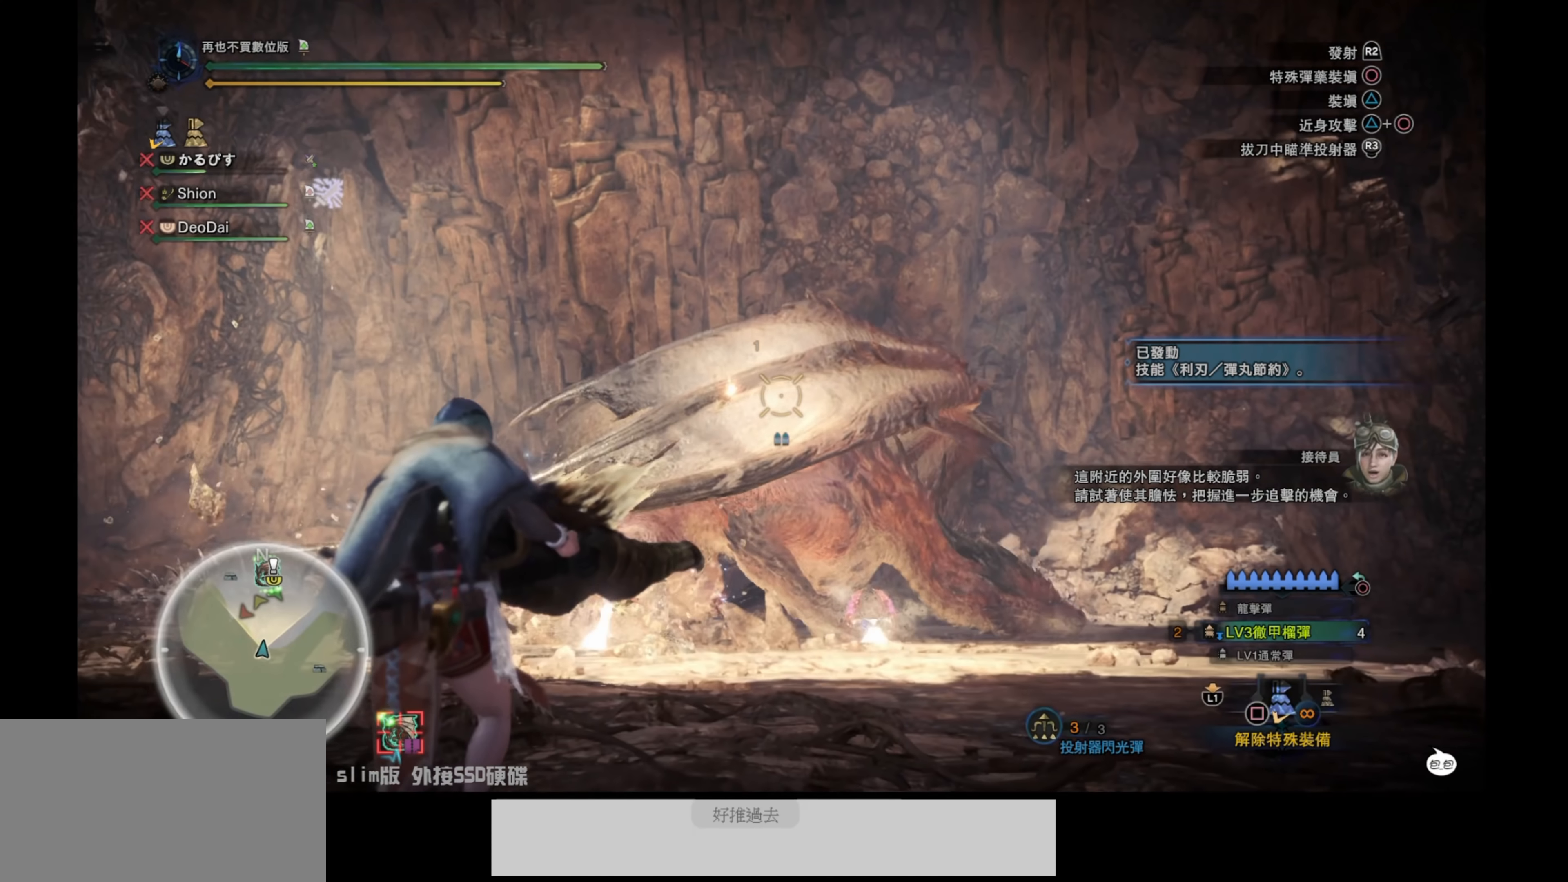
{"buttons": ["L2"], "left_stick": "up", "right_stick": "up-right", "events": [[484, "right_stick", "up-right"]]}
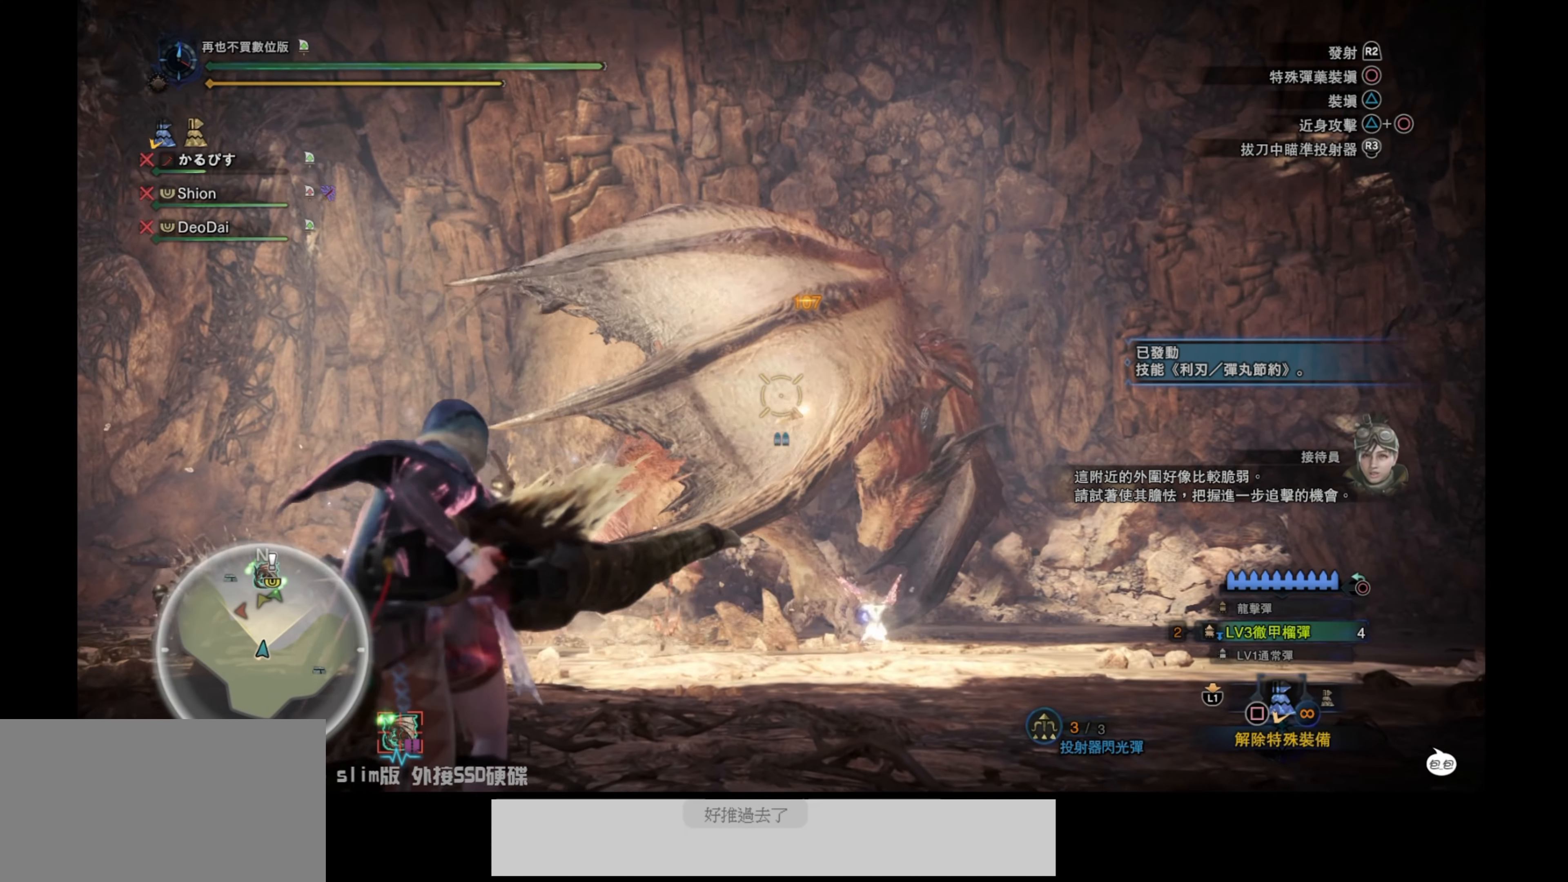
{"buttons": ["L2"], "left_stick": "up", "right_stick": "down-left", "events": [[84, "right_stick", "center"], [134, "R2", "down"], [350, "R2", "up"], [384, "right_stick", "down-left"]]}
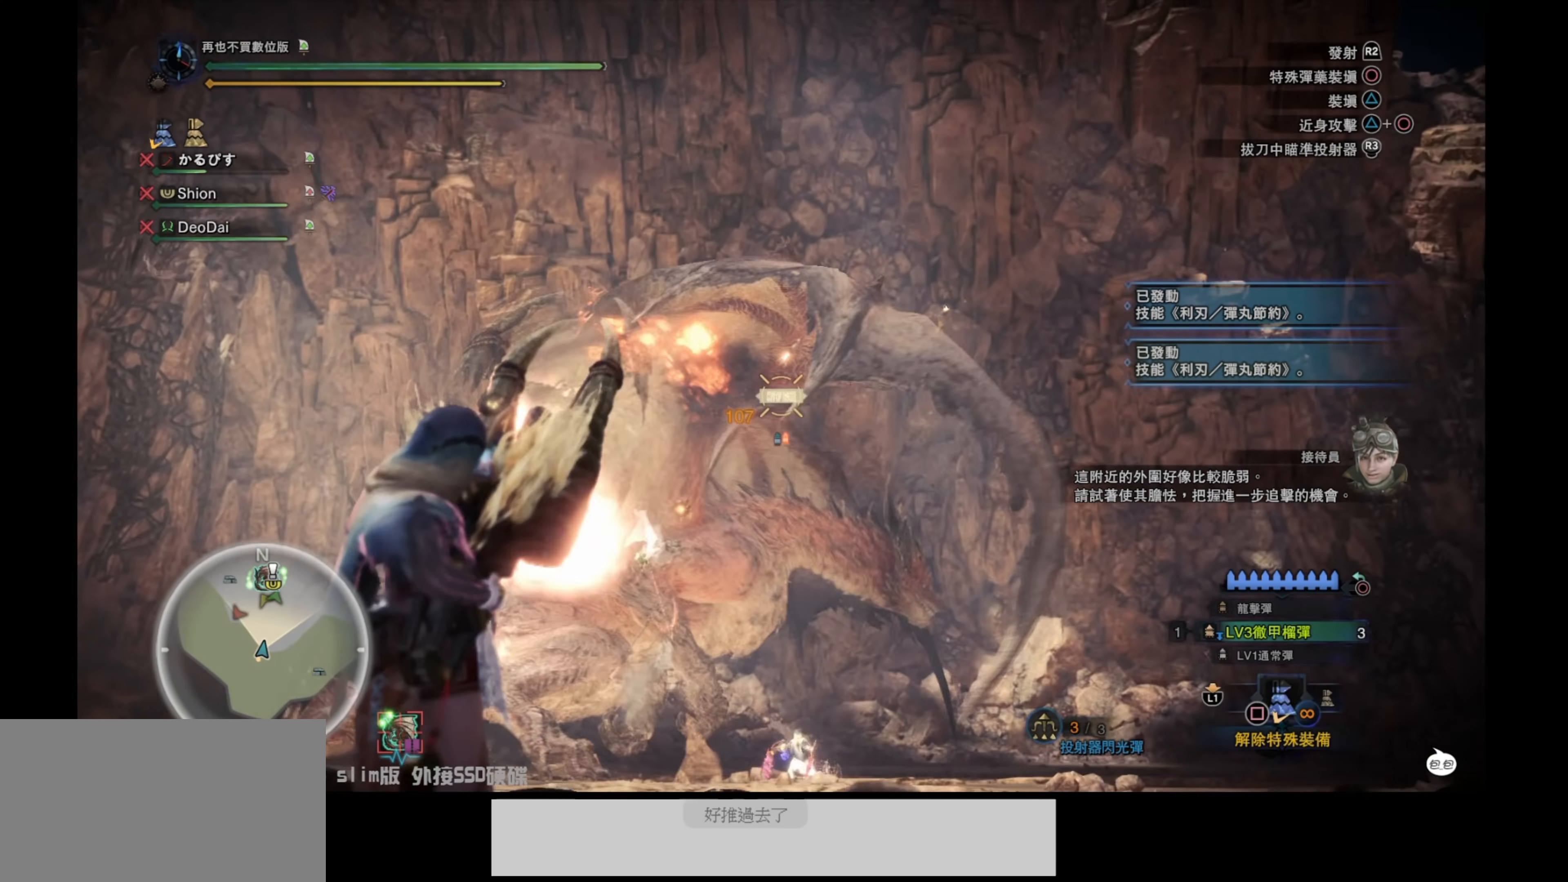
{"buttons": ["L2"], "left_stick": "up", "right_stick": "center", "events": [[100, "right_stick", "center"]]}
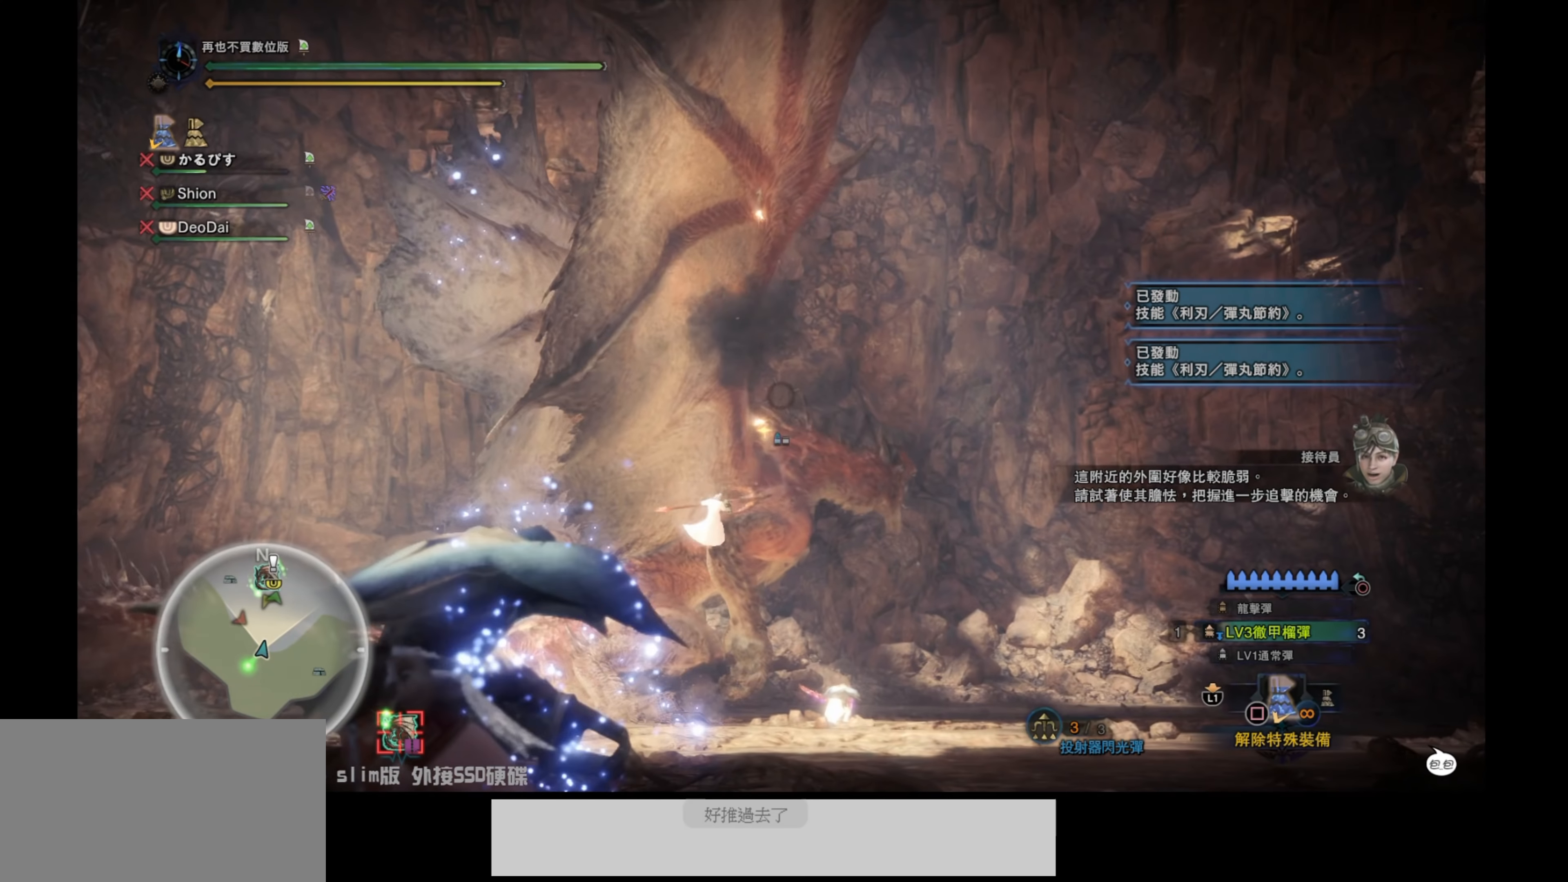
{"buttons": ["L1"], "left_stick": "up", "right_stick": "center", "events": [[17, "right_stick", "down-left"], [167, "right_stick", "center"], [200, "L2", "up"], [367, "L1", "down"]]}
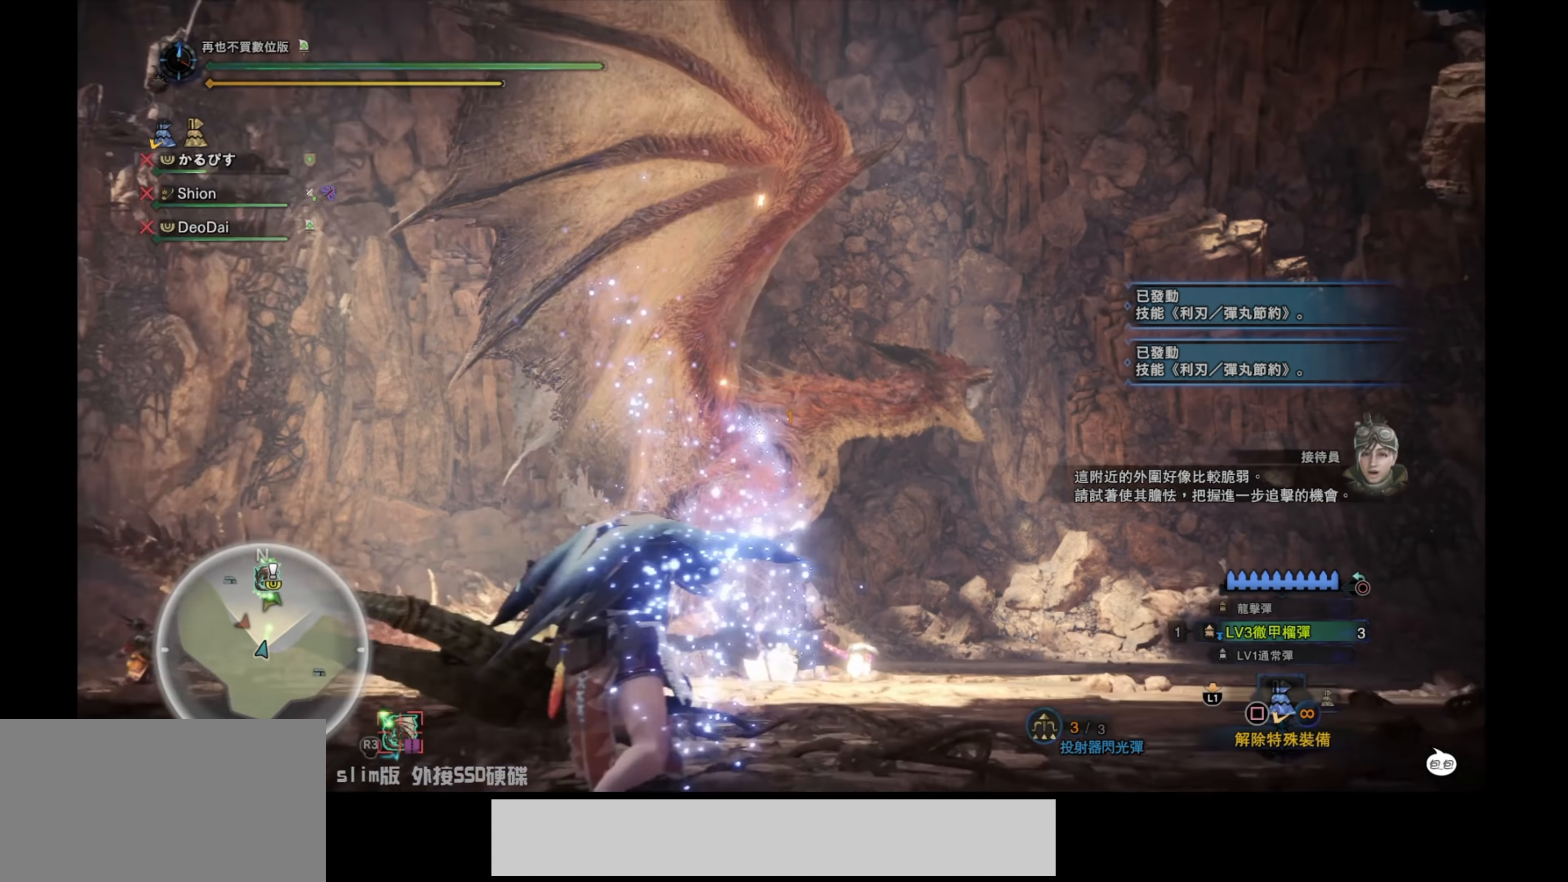
{"buttons": ["L1"], "left_stick": "up", "right_stick": "center", "events": [[67, "right_stick", "left"], [317, "right_stick", "center"]]}
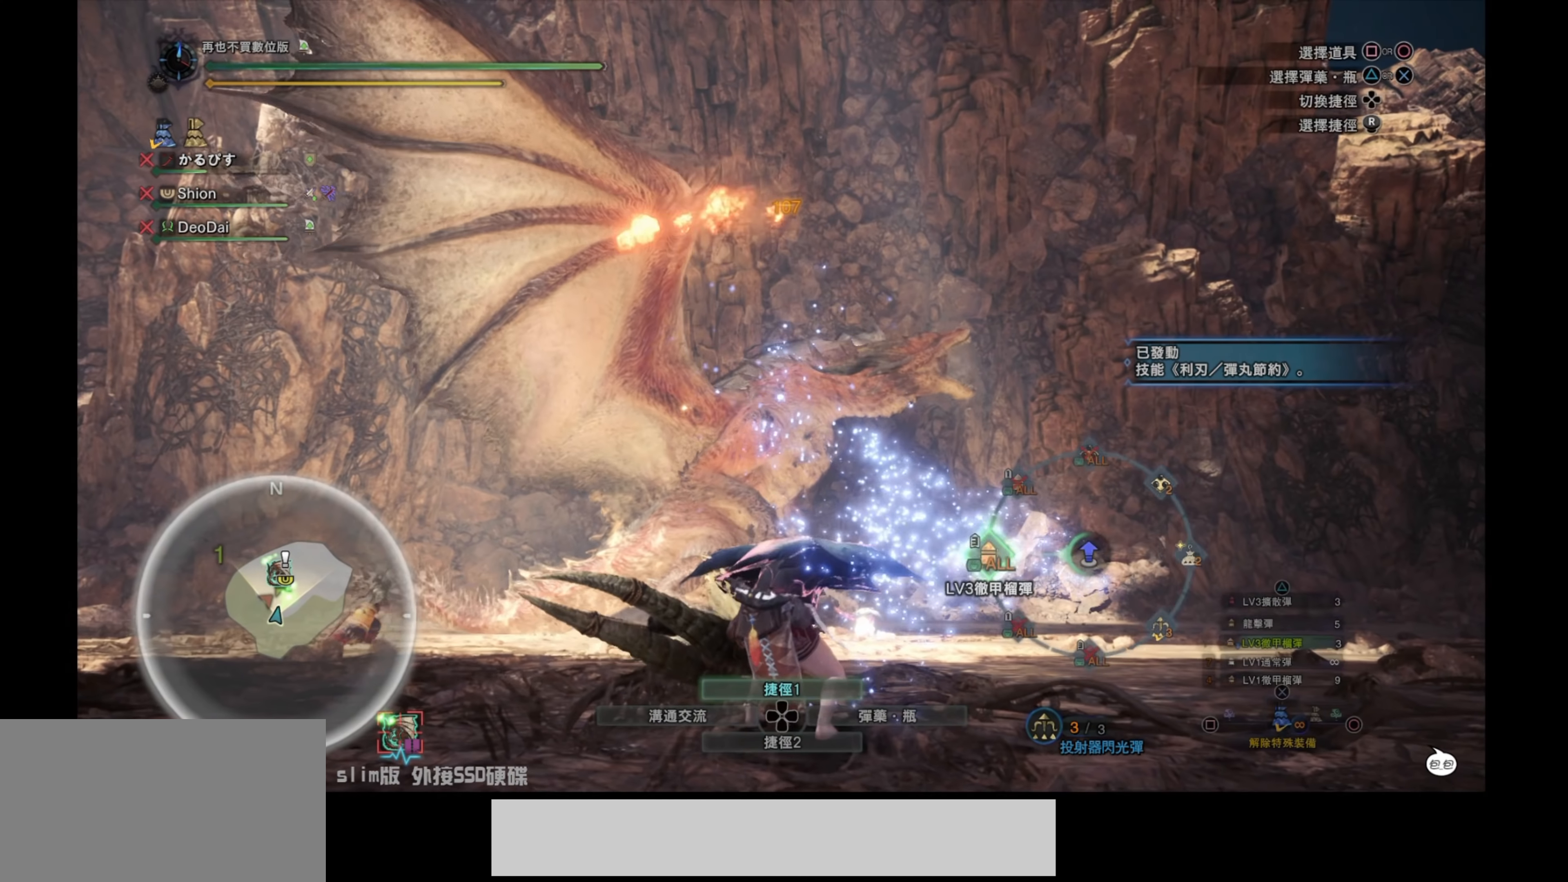
{"buttons": ["L1"], "left_stick": "up", "right_stick": "up-left", "events": [[334, "right_stick", "left"], [417, "right_stick", "up-left"]]}
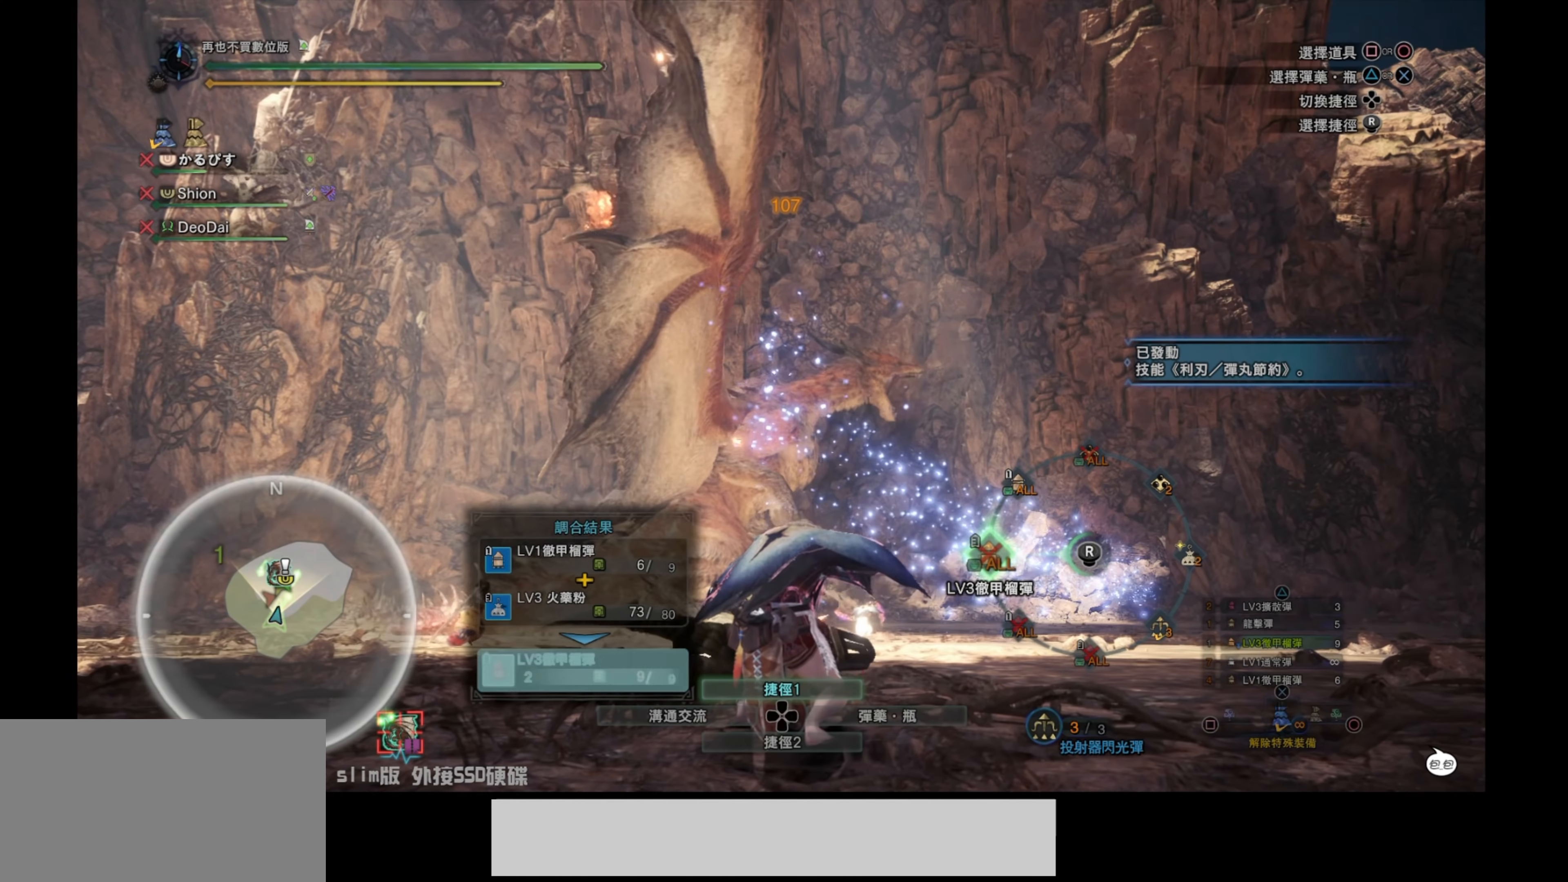
{"buttons": [], "left_stick": "up", "right_stick": "center", "events": [[217, "right_stick", "center"], [500, "L1", "up"]]}
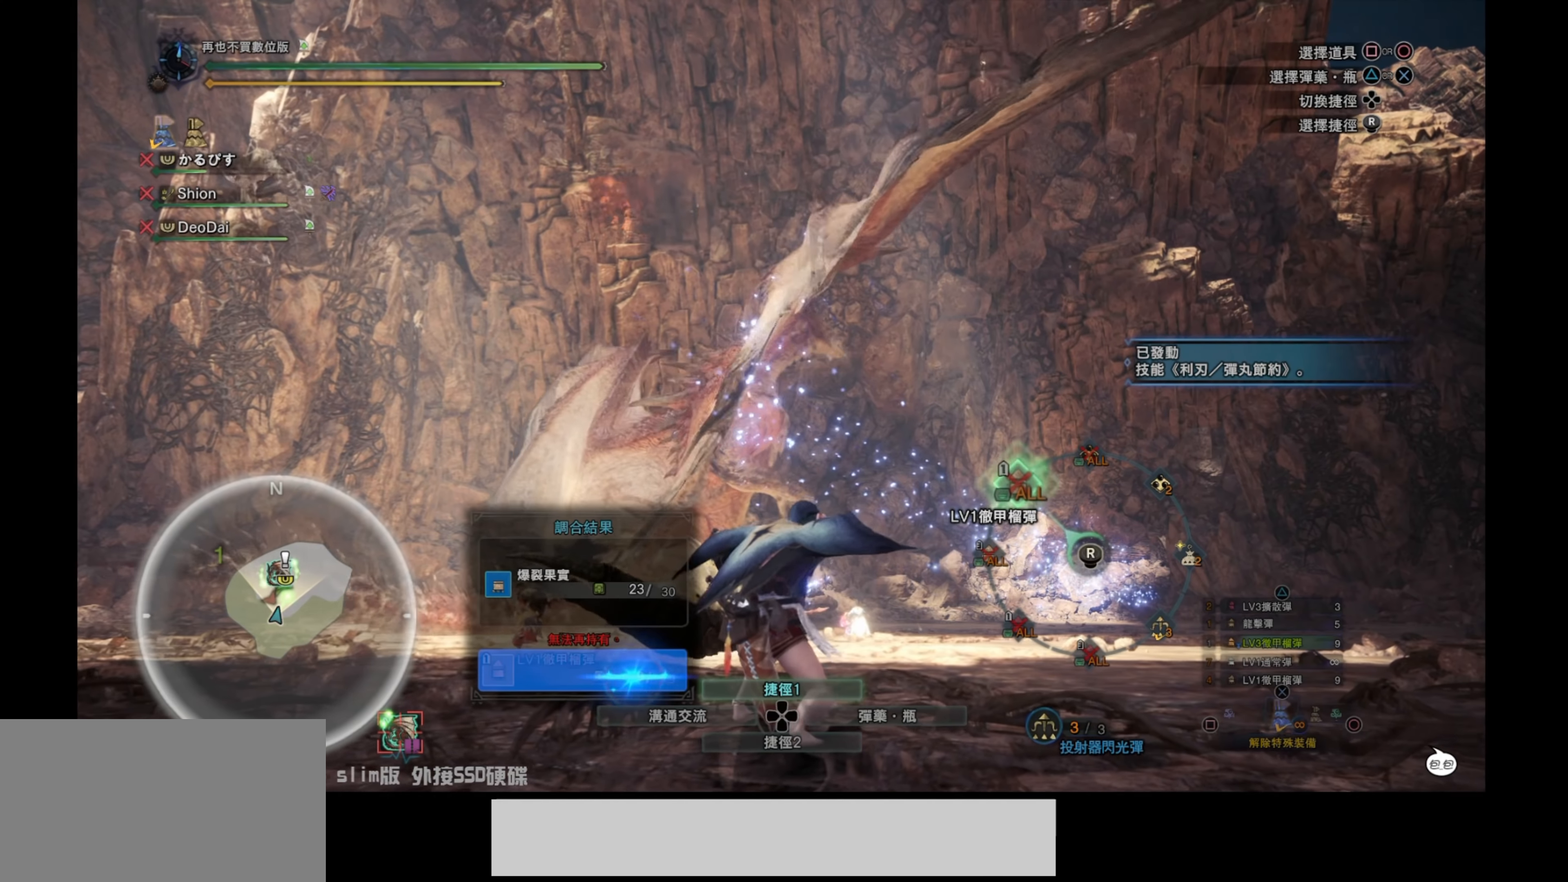
{"buttons": [], "left_stick": "up", "right_stick": "center", "events": [[200, "right_stick", "up-left"], [434, "right_stick", "center"]]}
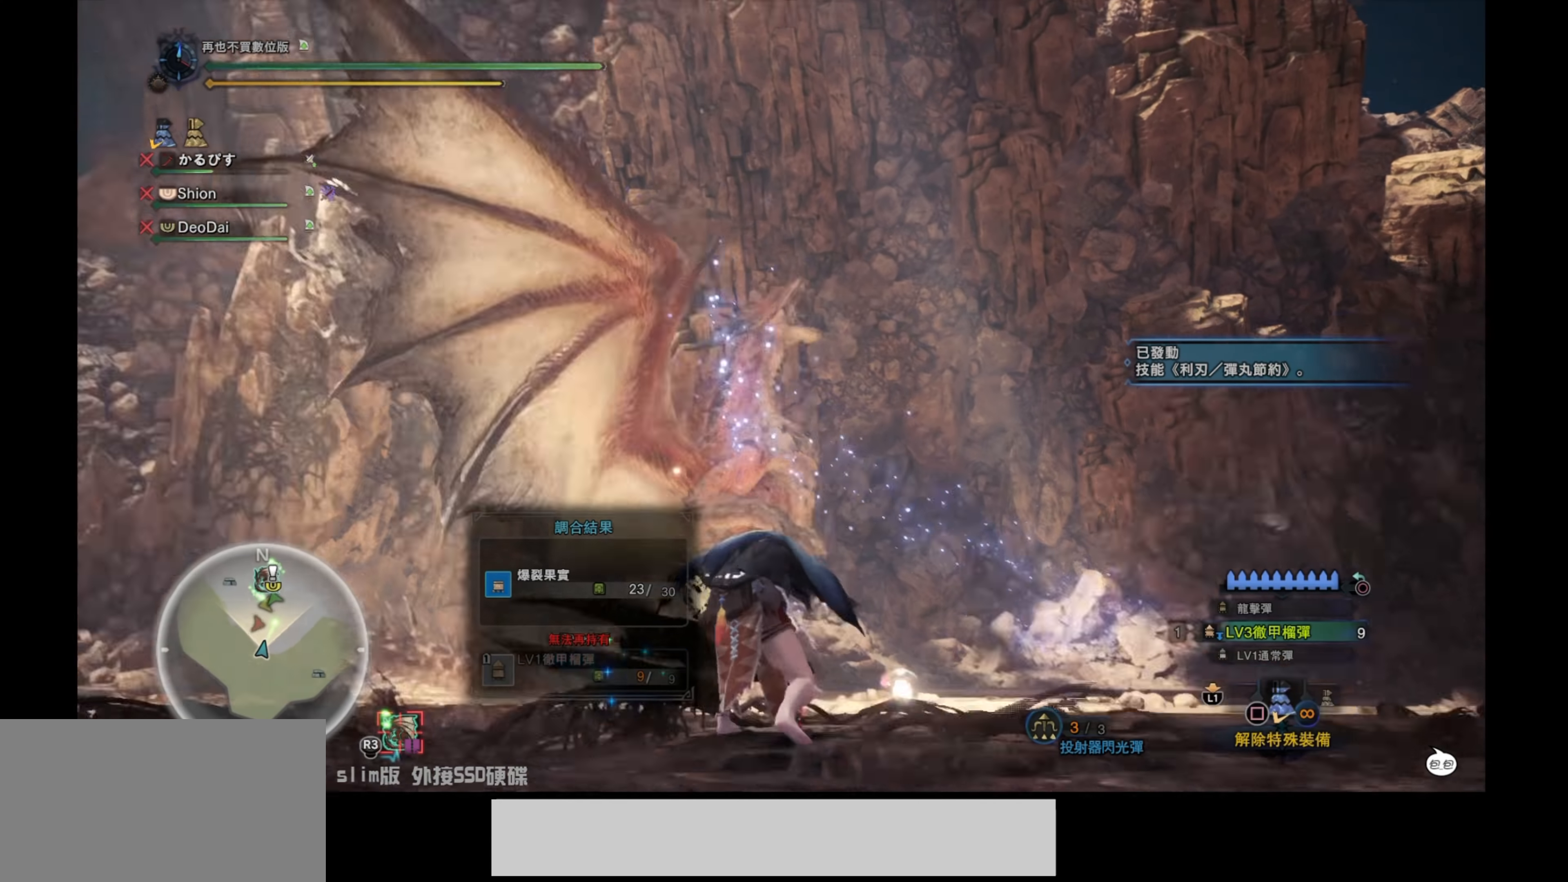
{"buttons": [], "left_stick": "up", "right_stick": "center", "events": [[134, "right_stick", "left"], [317, "right_stick", "center"]]}
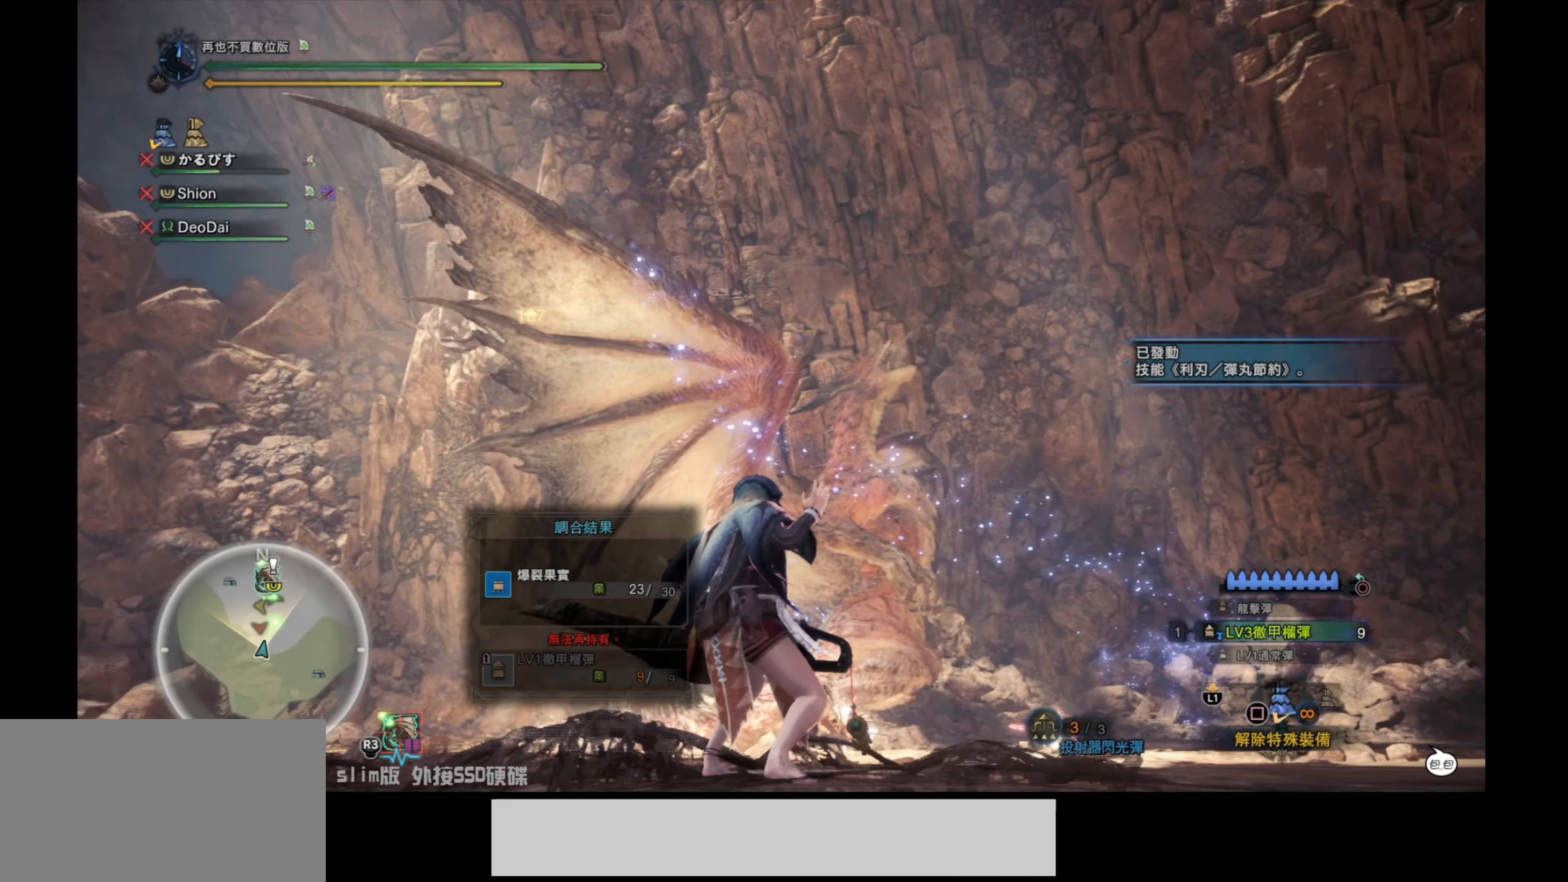
{"buttons": ["L2", "R2"], "left_stick": "up", "right_stick": "center", "events": [[84, "L2", "down"], [484, "R2", "down"]]}
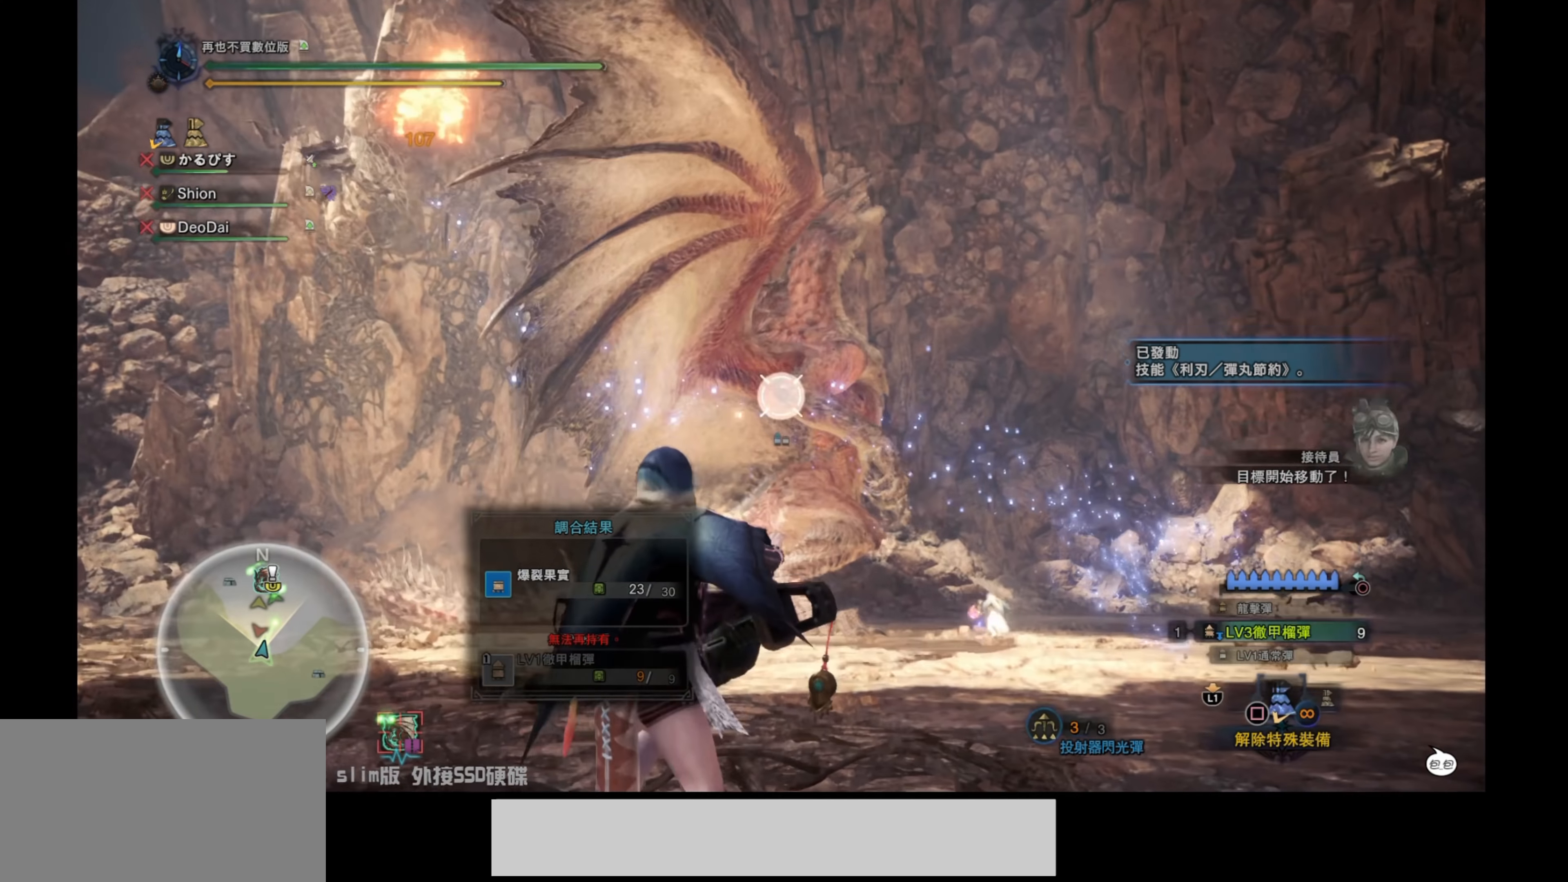
{"buttons": ["L2"], "left_stick": "up", "right_stick": "up-left", "events": [[84, "R2", "up"], [134, "right_stick", "up"], [200, "R2", "down"], [200, "right_stick", "center"], [250, "R2", "up"], [350, "right_stick", "up-left"]]}